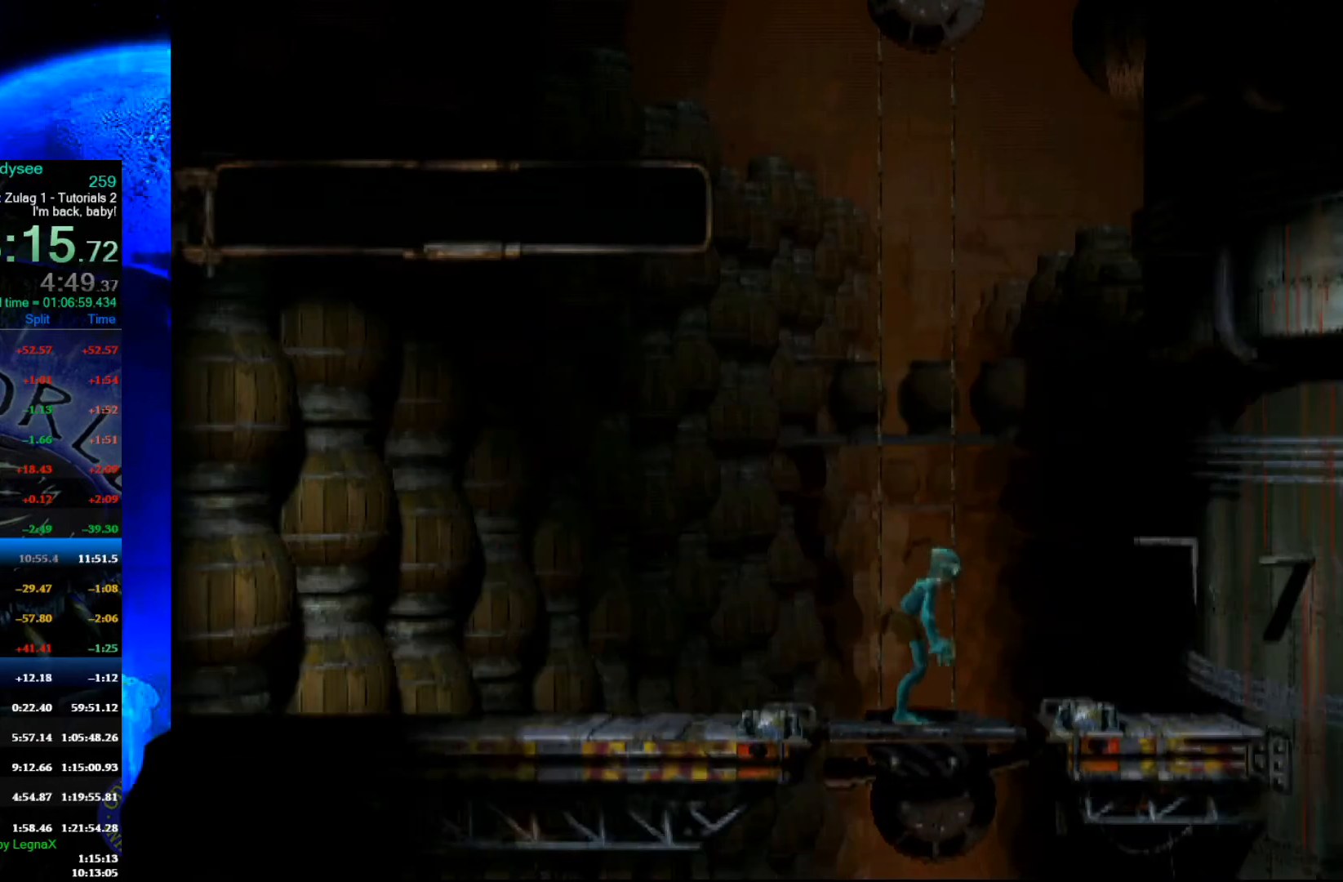
Gameplay with a controller (Xbox layout); each line is a JSON object with the inputs held at the frame after it. "events" lists button and stick changes between this image and that frame as [ms after this image, input, new state], when the widget could be followed in between. Not read: right_stick.
{"buttons": ["R1"], "left_stick": "left", "events": []}
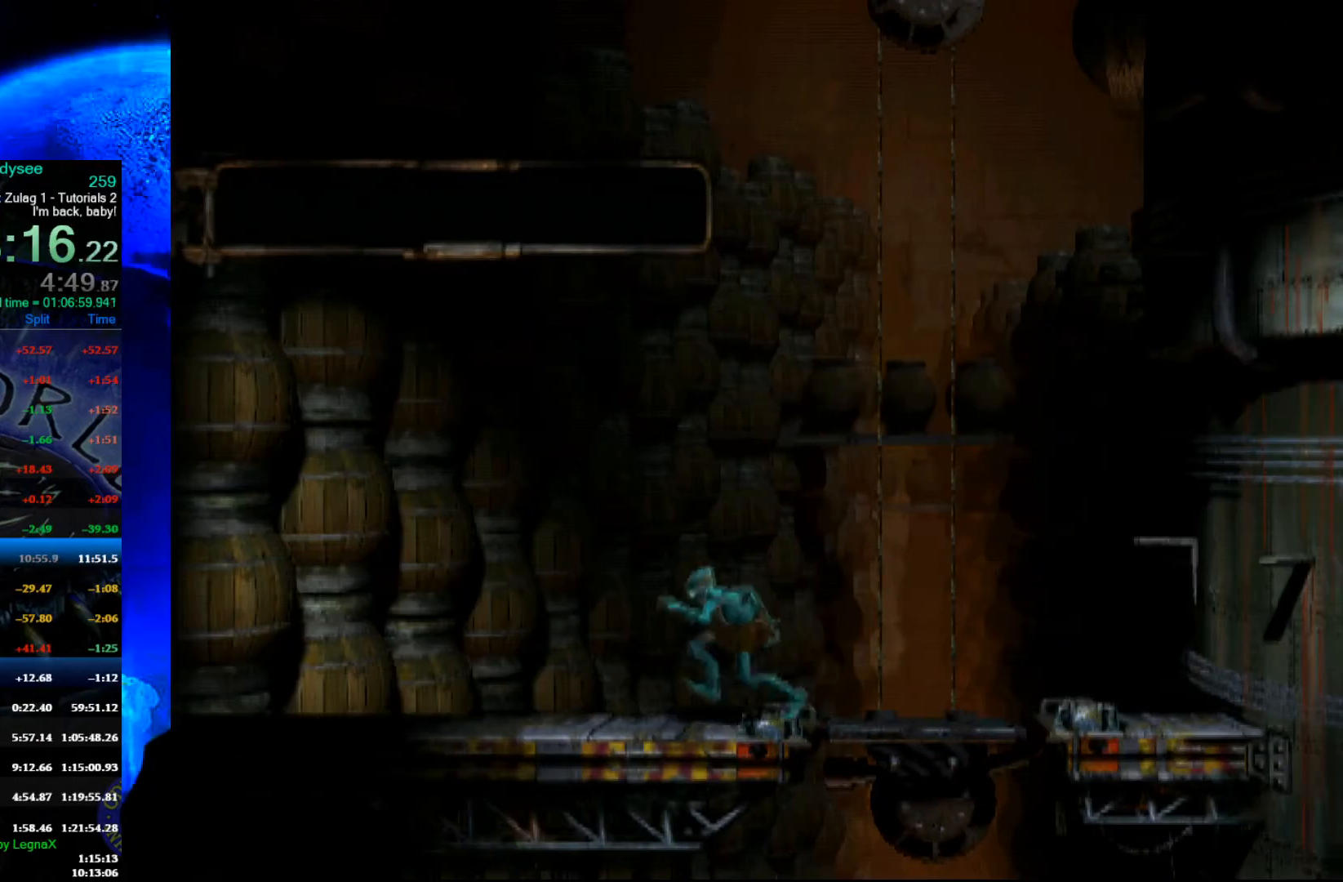
{"buttons": ["R1"], "left_stick": "left", "events": []}
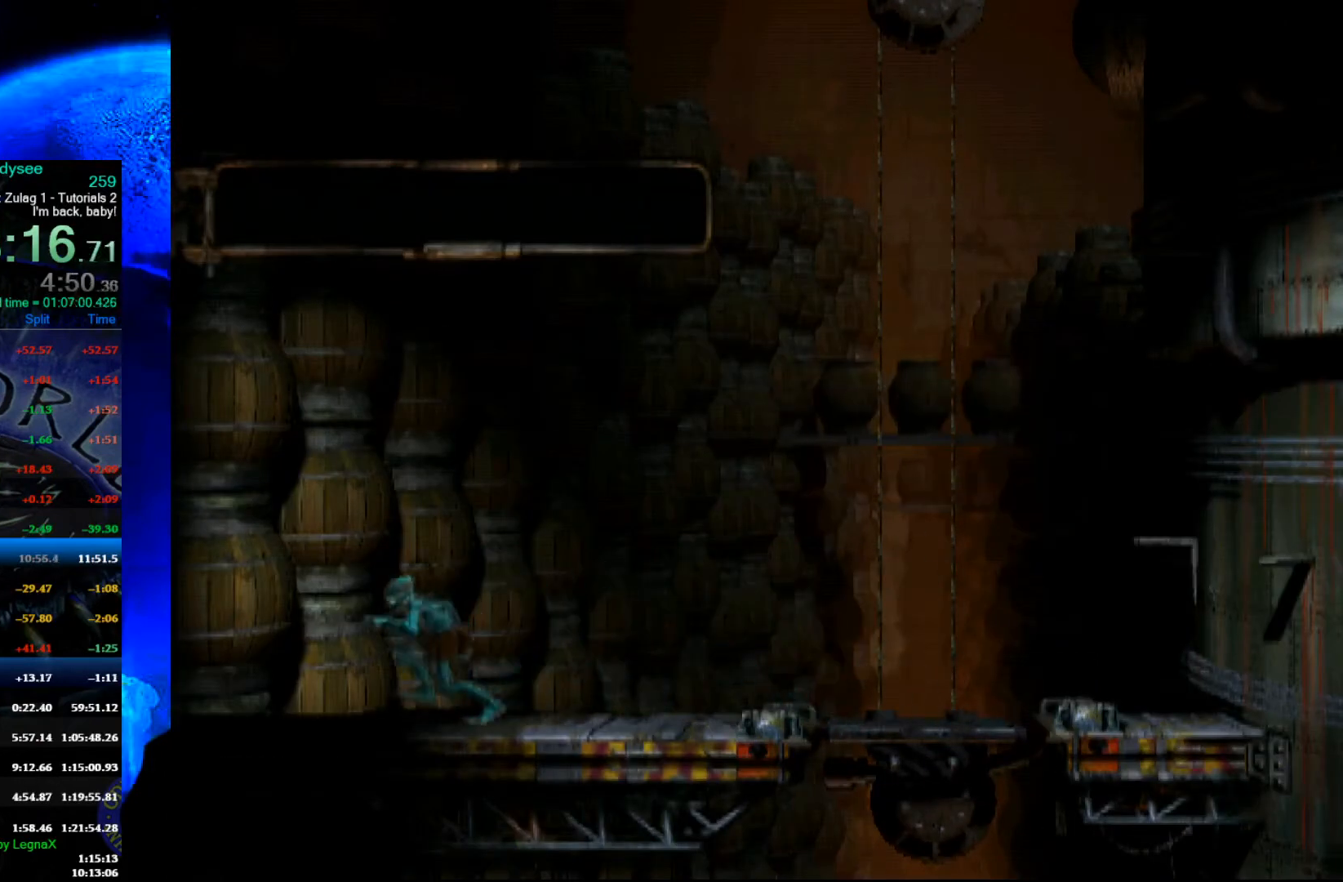
{"buttons": ["R1"], "left_stick": "left", "events": [[333, "L3", "down"], [467, "L3", "up"]]}
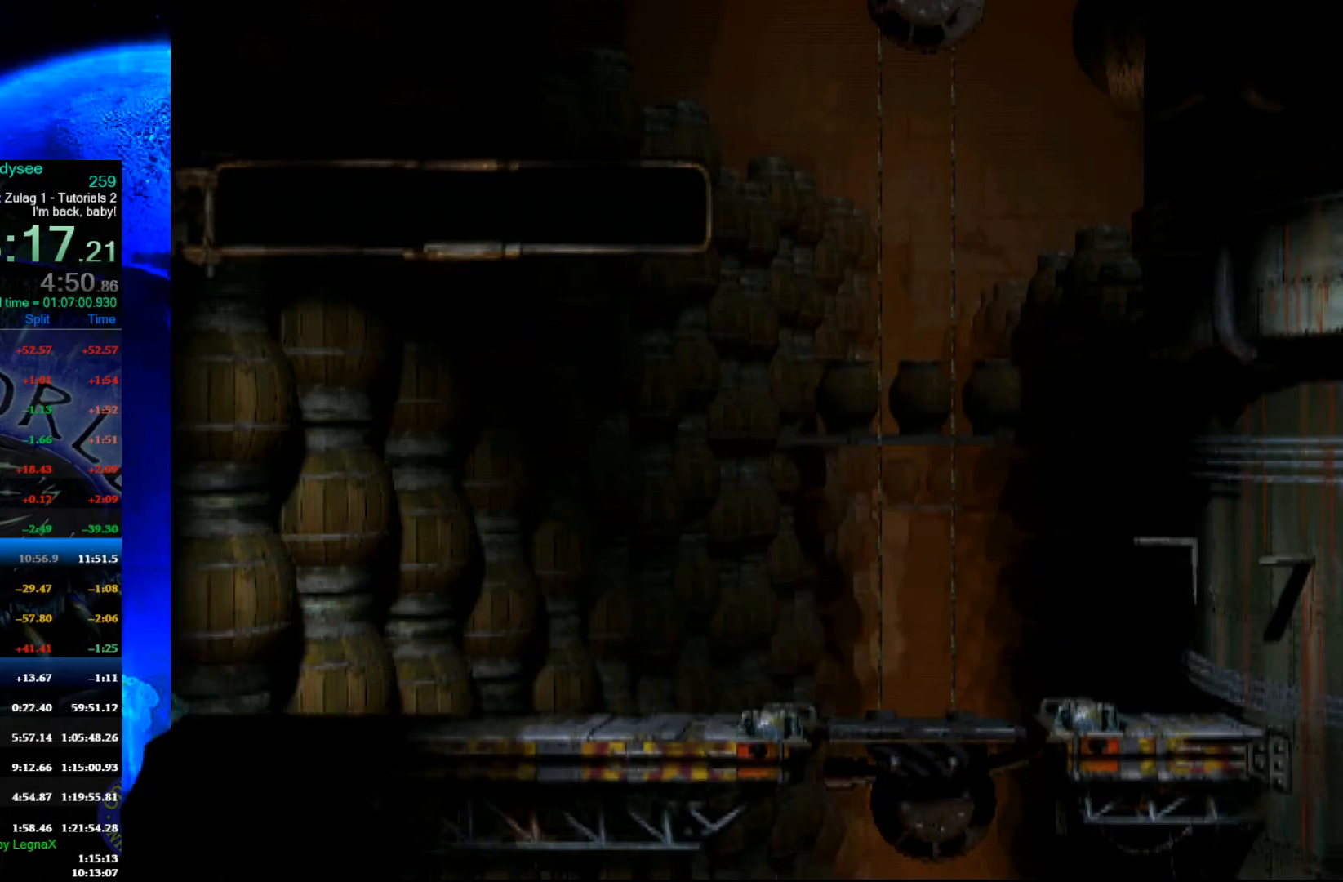
{"buttons": ["R1"], "left_stick": "left", "events": []}
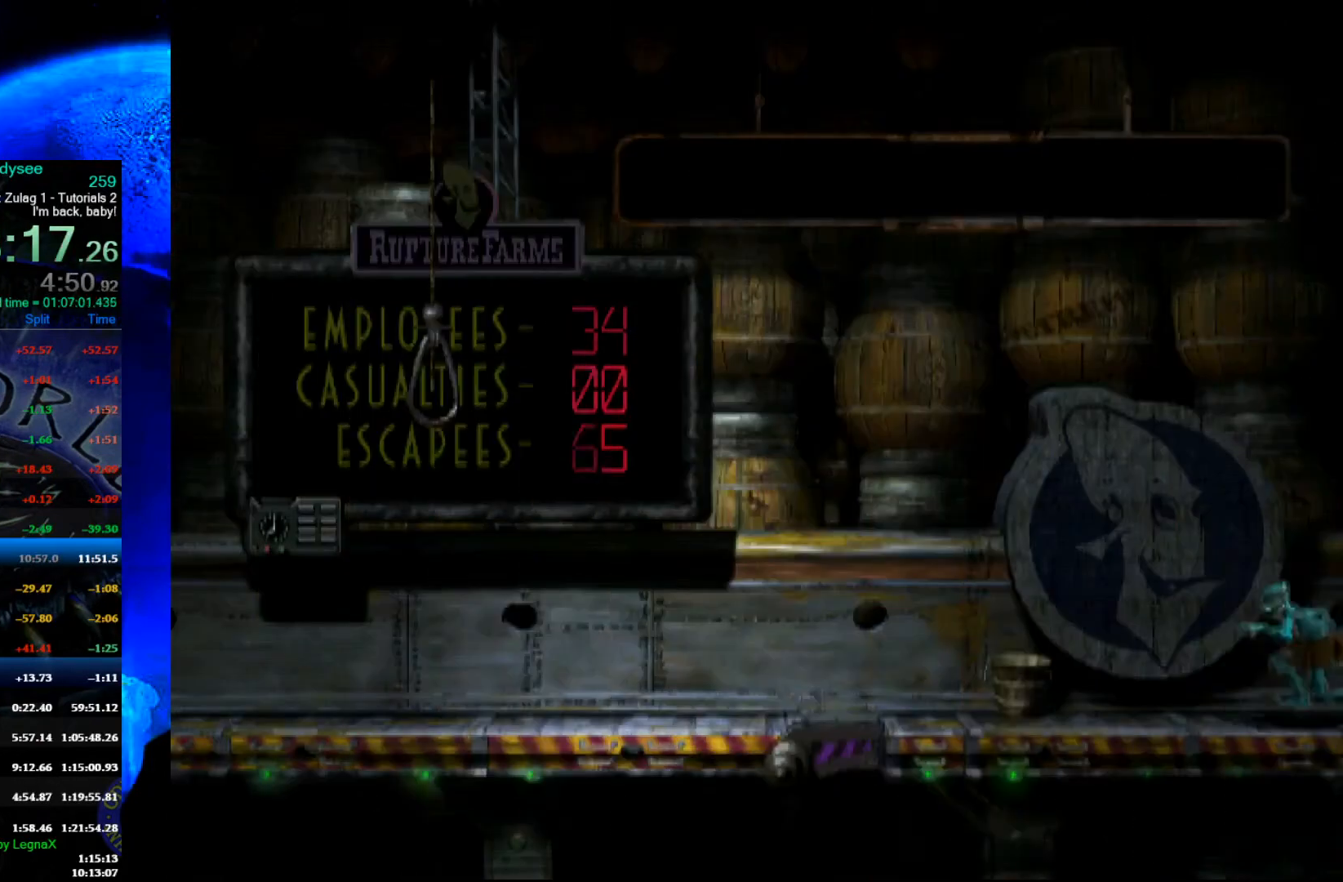
{"buttons": ["R1"], "left_stick": "left", "events": []}
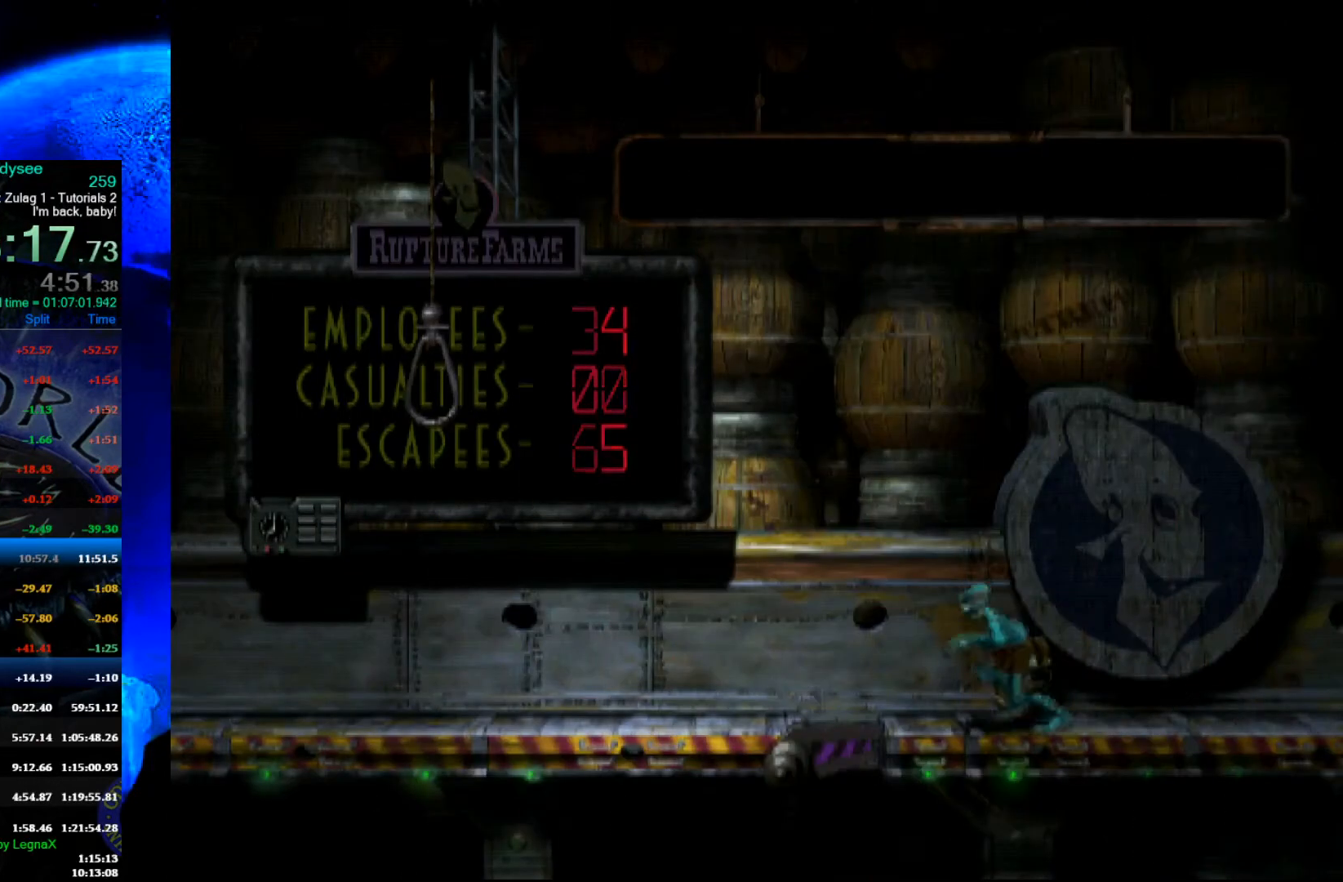
{"buttons": ["R1"], "left_stick": "left", "events": [[333, "L3", "down"], [500, "L3", "up"]]}
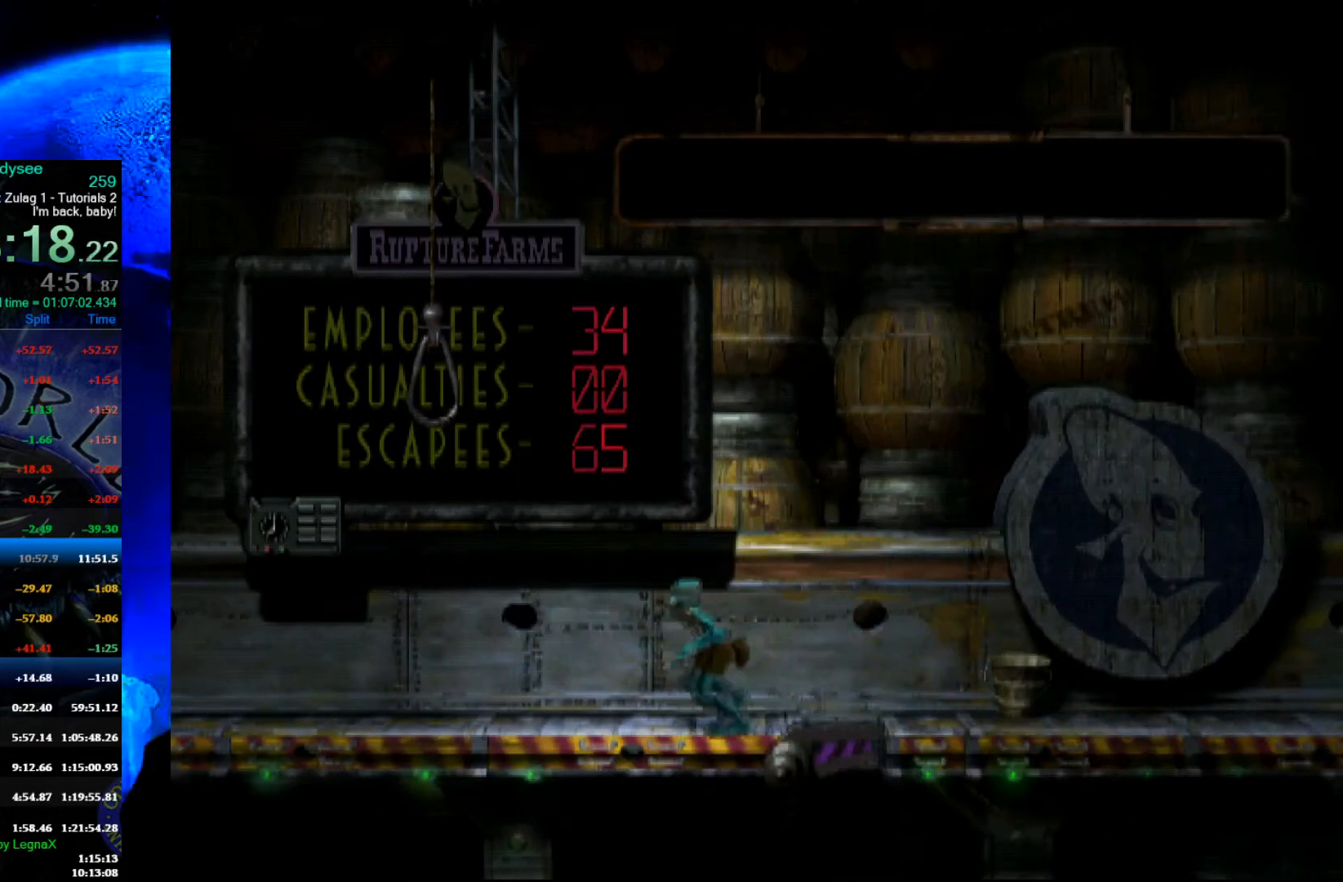
{"buttons": ["R1"], "left_stick": "left", "events": []}
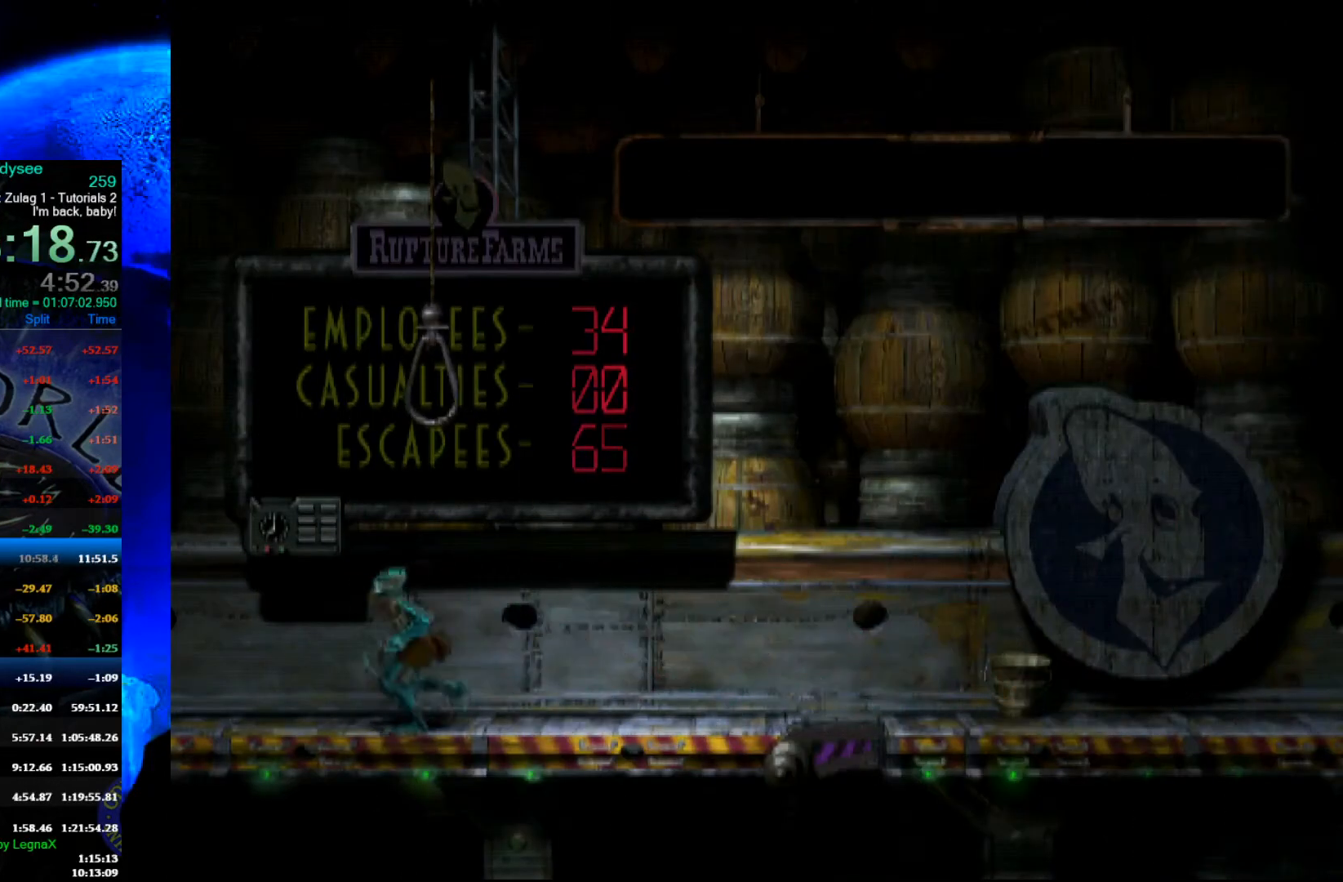
{"buttons": ["R1"], "left_stick": "left", "events": []}
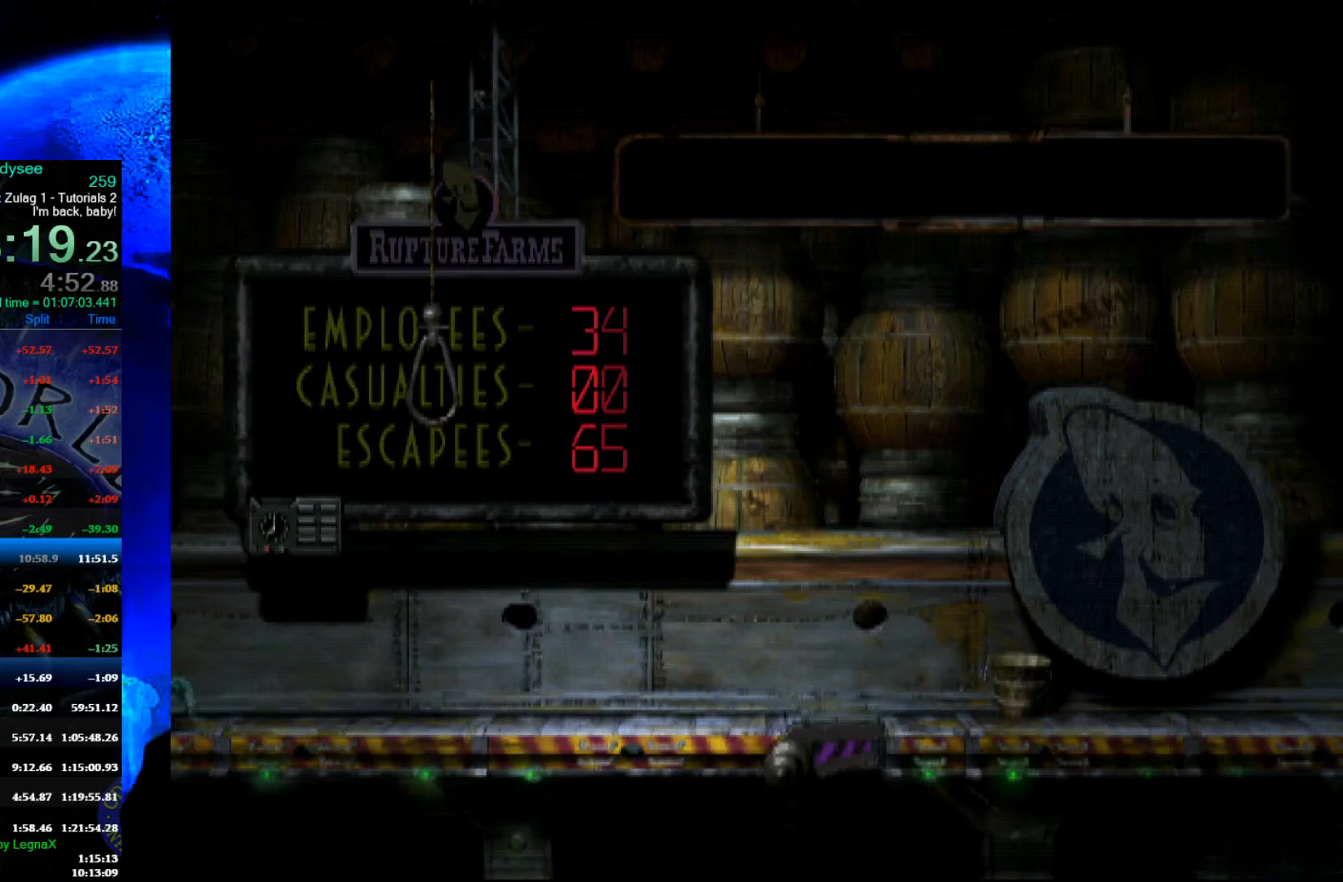
{"buttons": ["A", "R1"], "left_stick": "left", "events": [[233, "A", "down"]]}
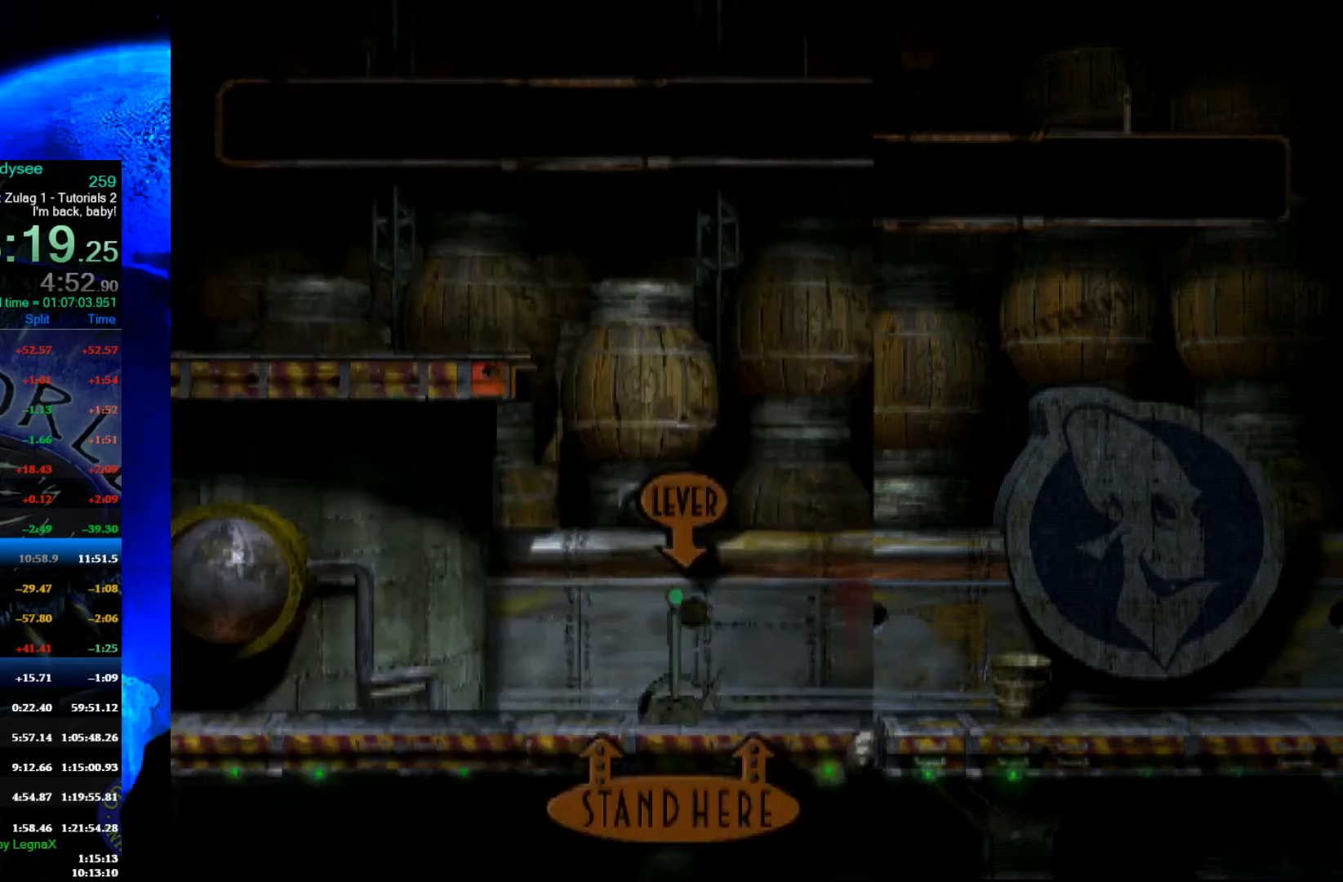
{"buttons": ["R1"], "left_stick": "left", "events": [[433, "A", "up"]]}
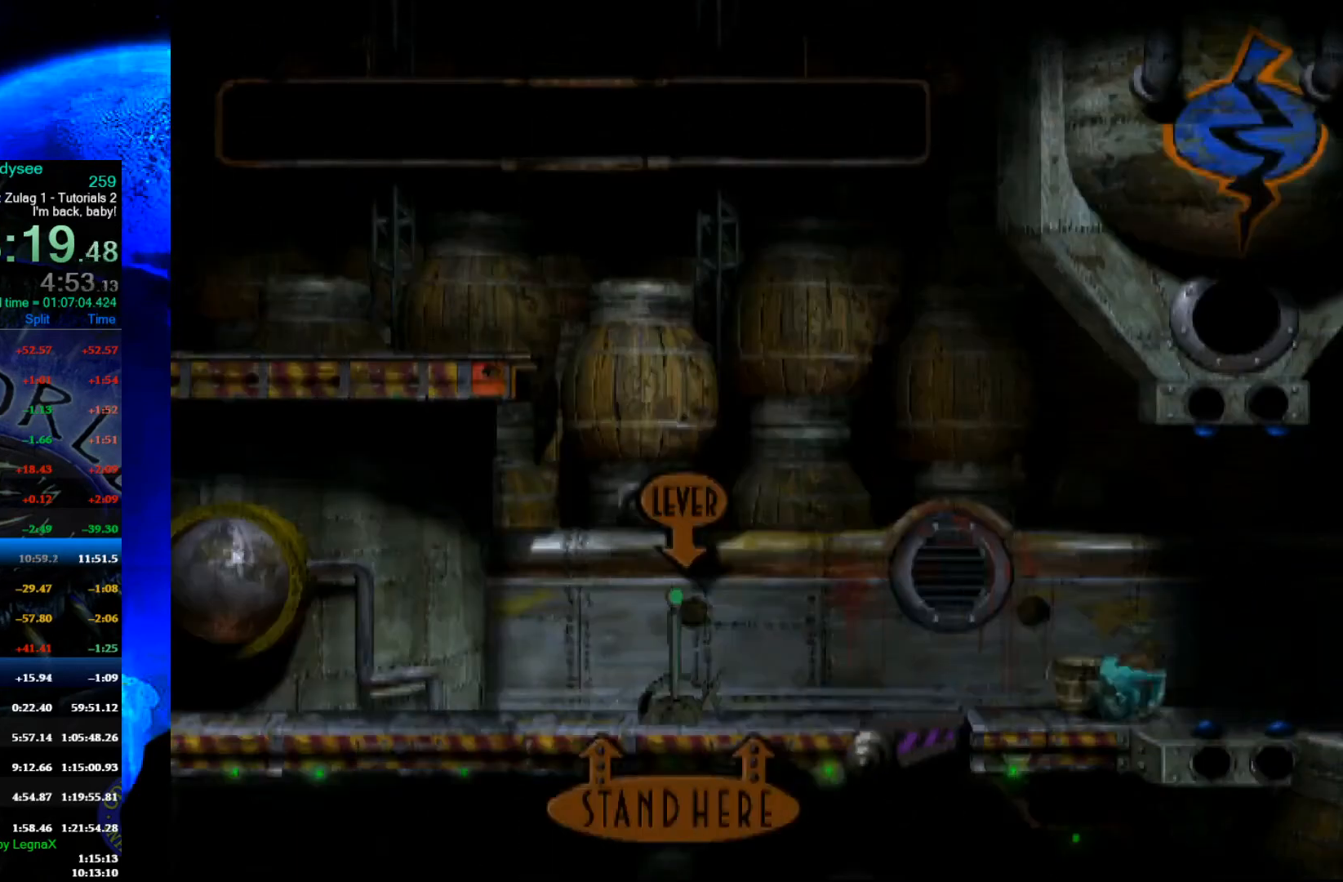
{"buttons": ["R1"], "left_stick": "left", "events": [[333, "L3", "down"], [467, "L3", "up"]]}
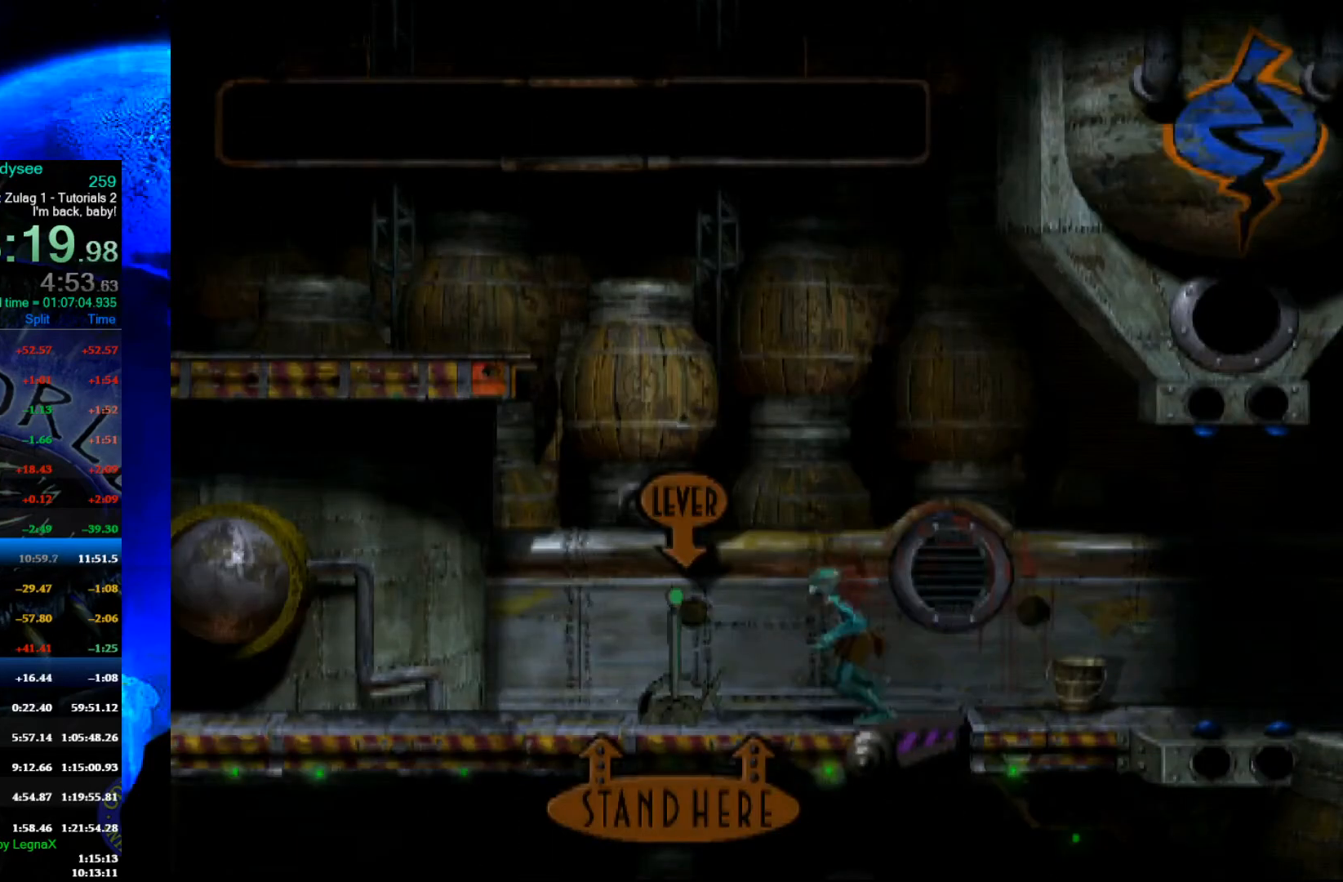
{"buttons": ["R1"], "left_stick": "left", "events": []}
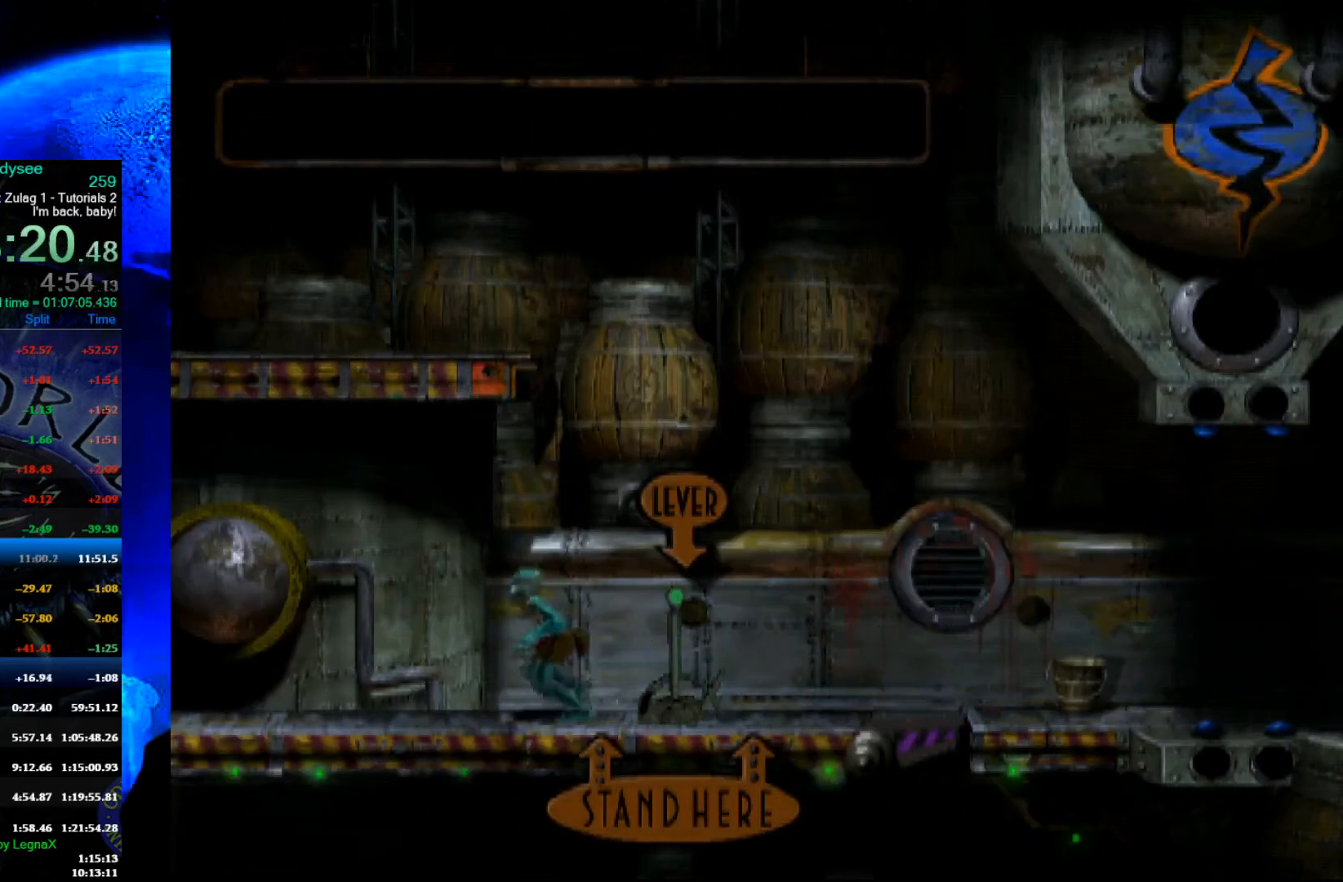
{"buttons": ["R1"], "left_stick": "left", "events": []}
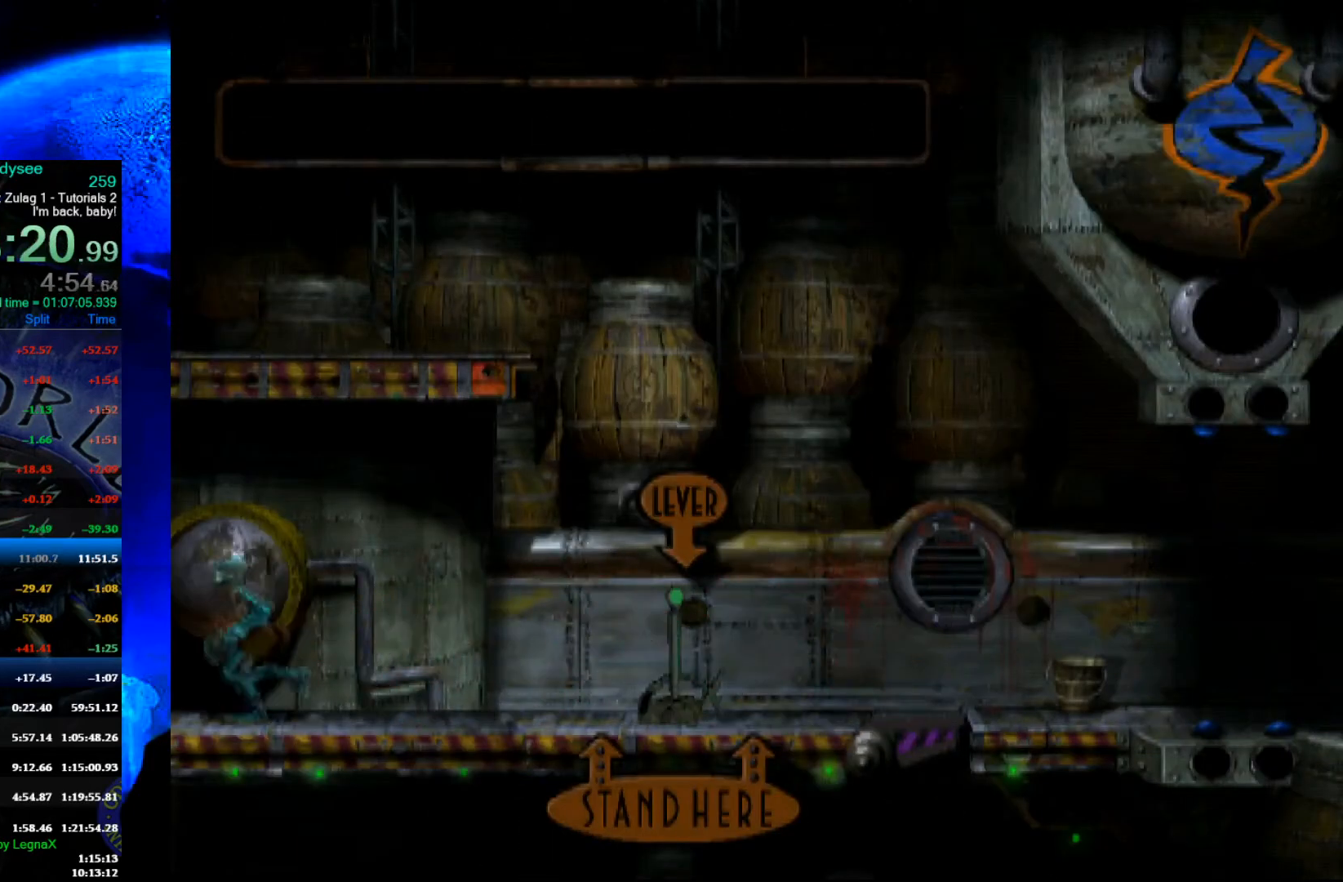
{"buttons": ["R1"], "left_stick": "left", "events": []}
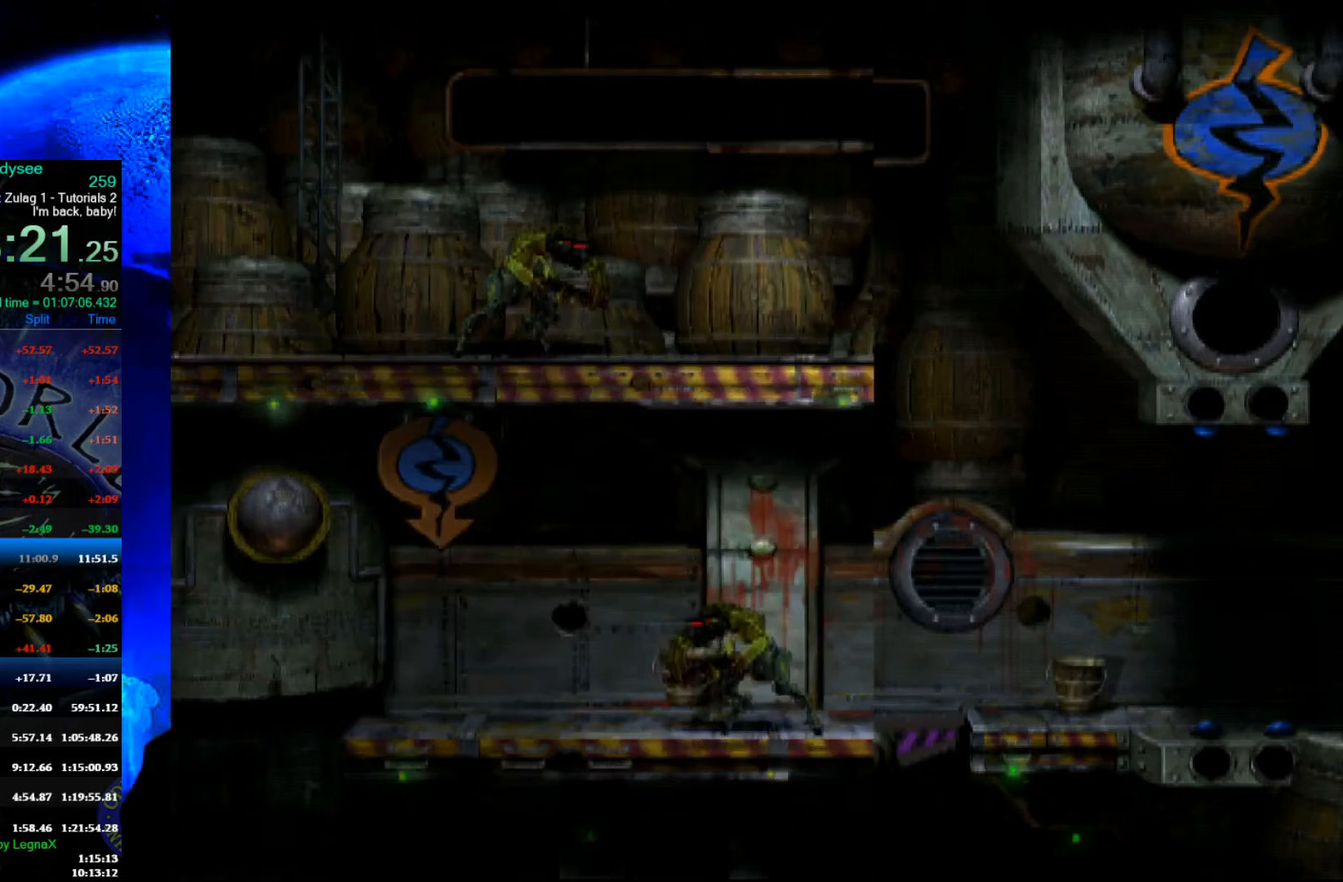
{"buttons": [], "left_stick": "left", "events": [[300, "R1", "up"]]}
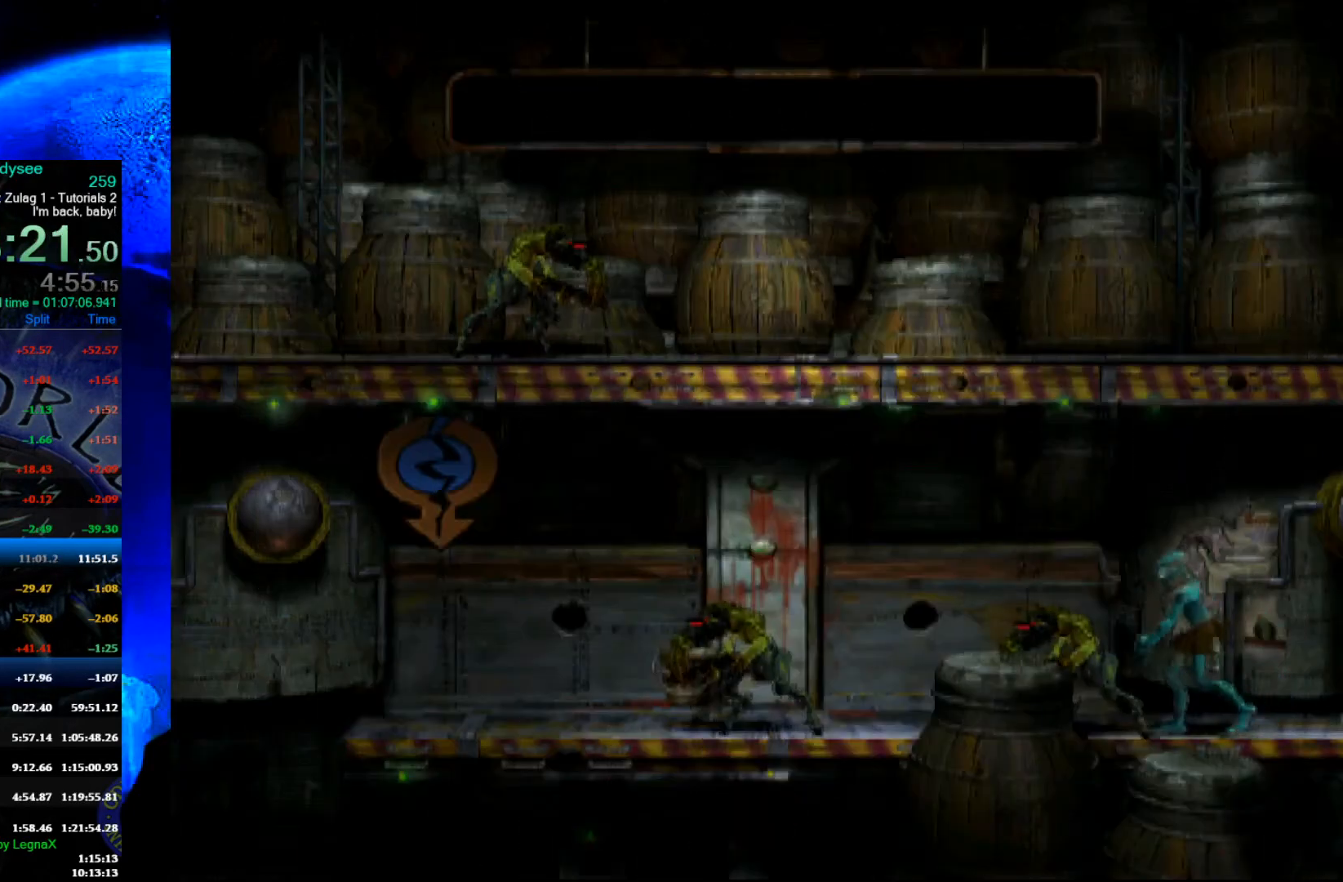
{"buttons": [], "left_stick": "left", "events": []}
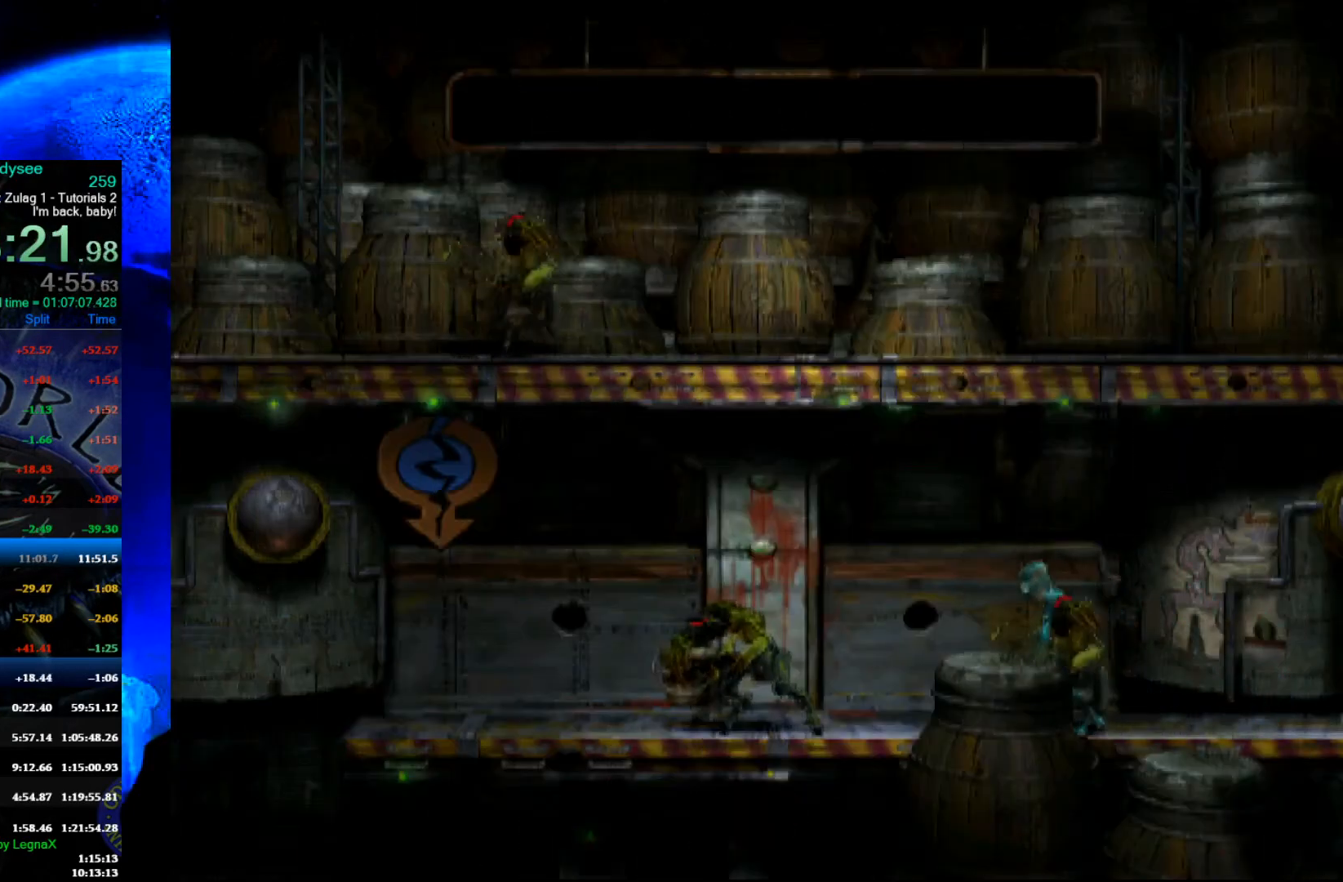
{"buttons": [], "left_stick": "down", "events": [[67, "left_stick", "center"], [233, "left_stick", "down"]]}
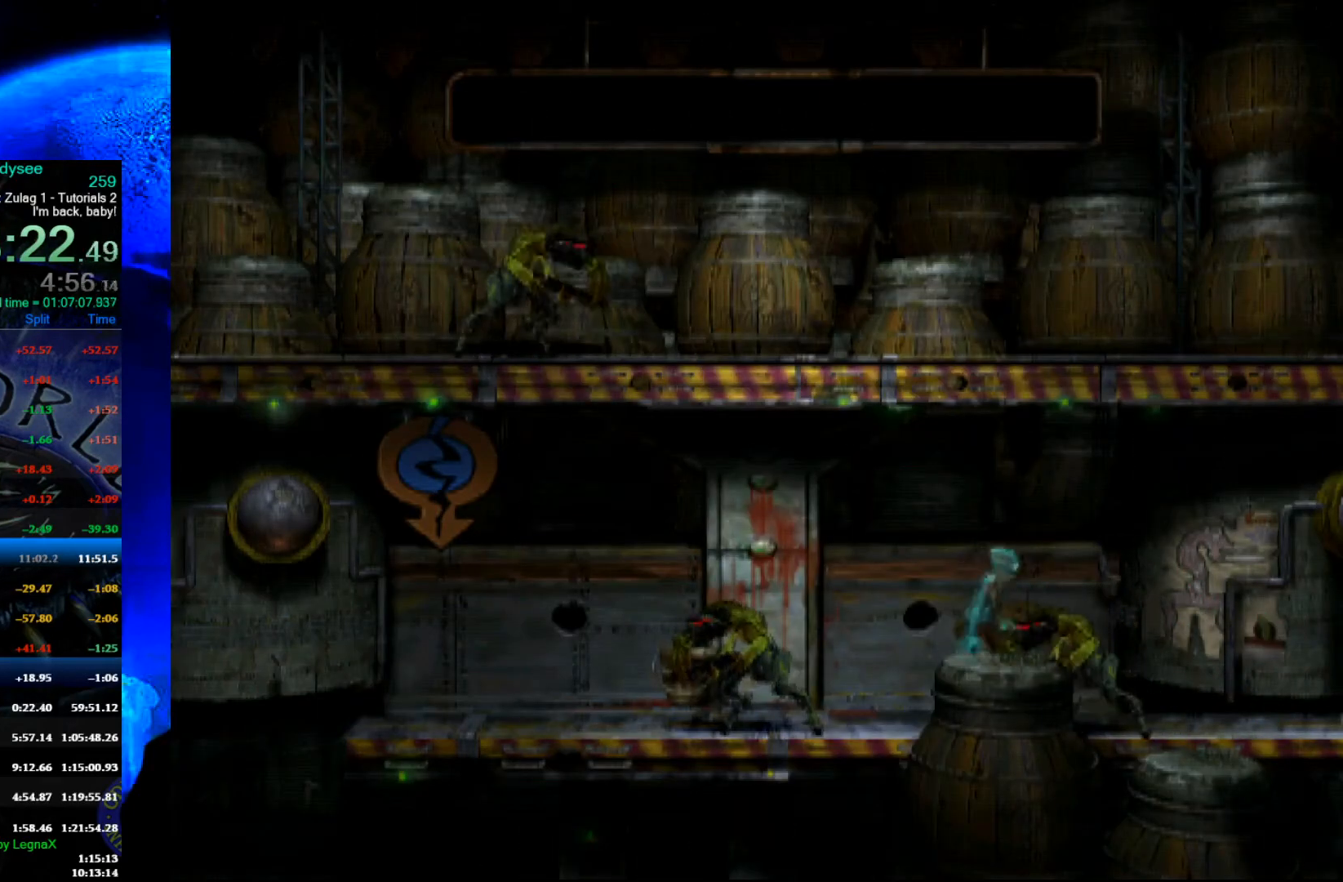
{"buttons": [], "left_stick": "down", "events": []}
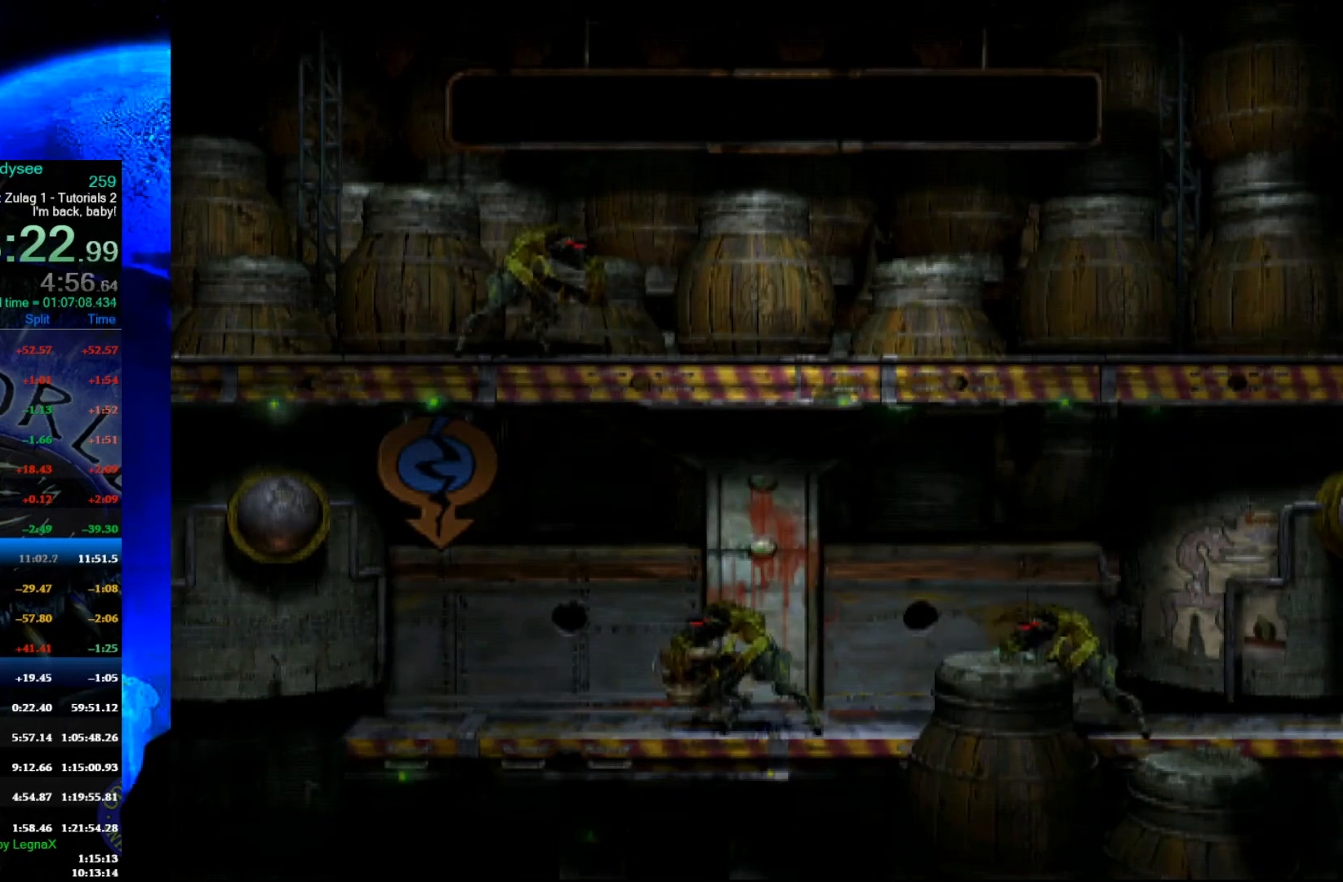
{"buttons": [], "left_stick": "down", "events": []}
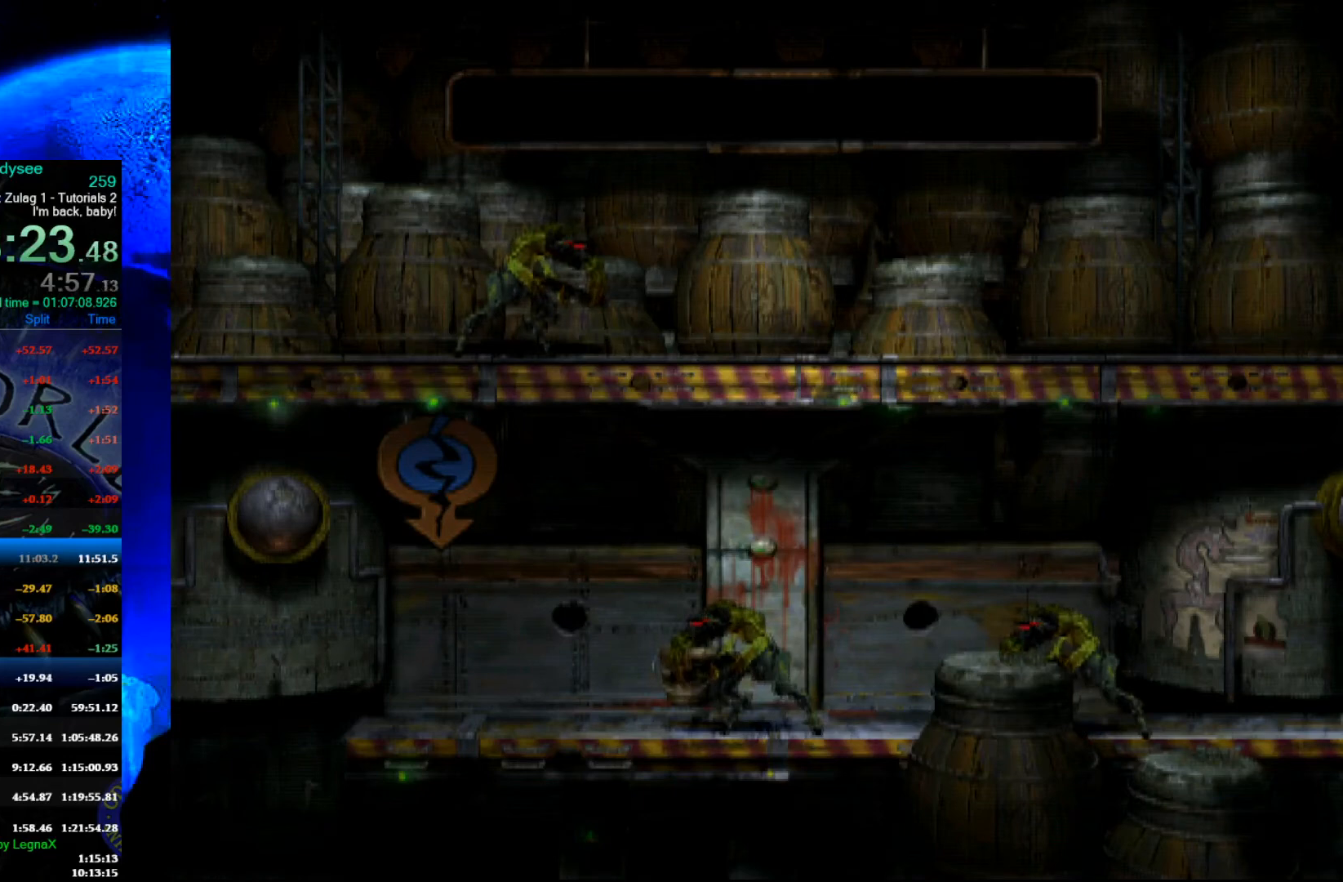
{"buttons": ["R1"], "left_stick": "left", "events": [[200, "left_stick", "center"], [333, "R1", "down"], [367, "left_stick", "left"]]}
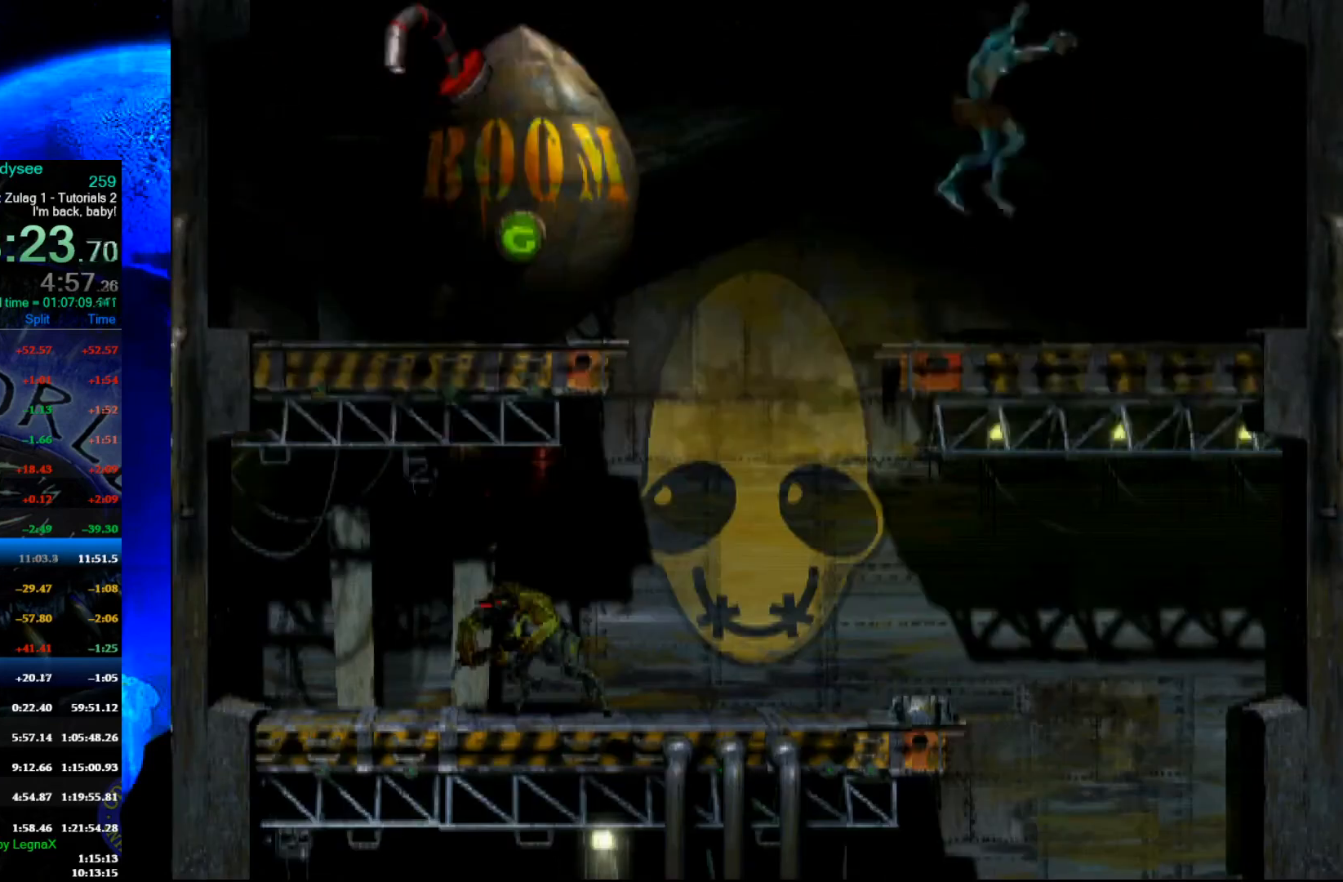
{"buttons": ["Y", "R1"], "left_stick": "left", "events": [[267, "Y", "down"]]}
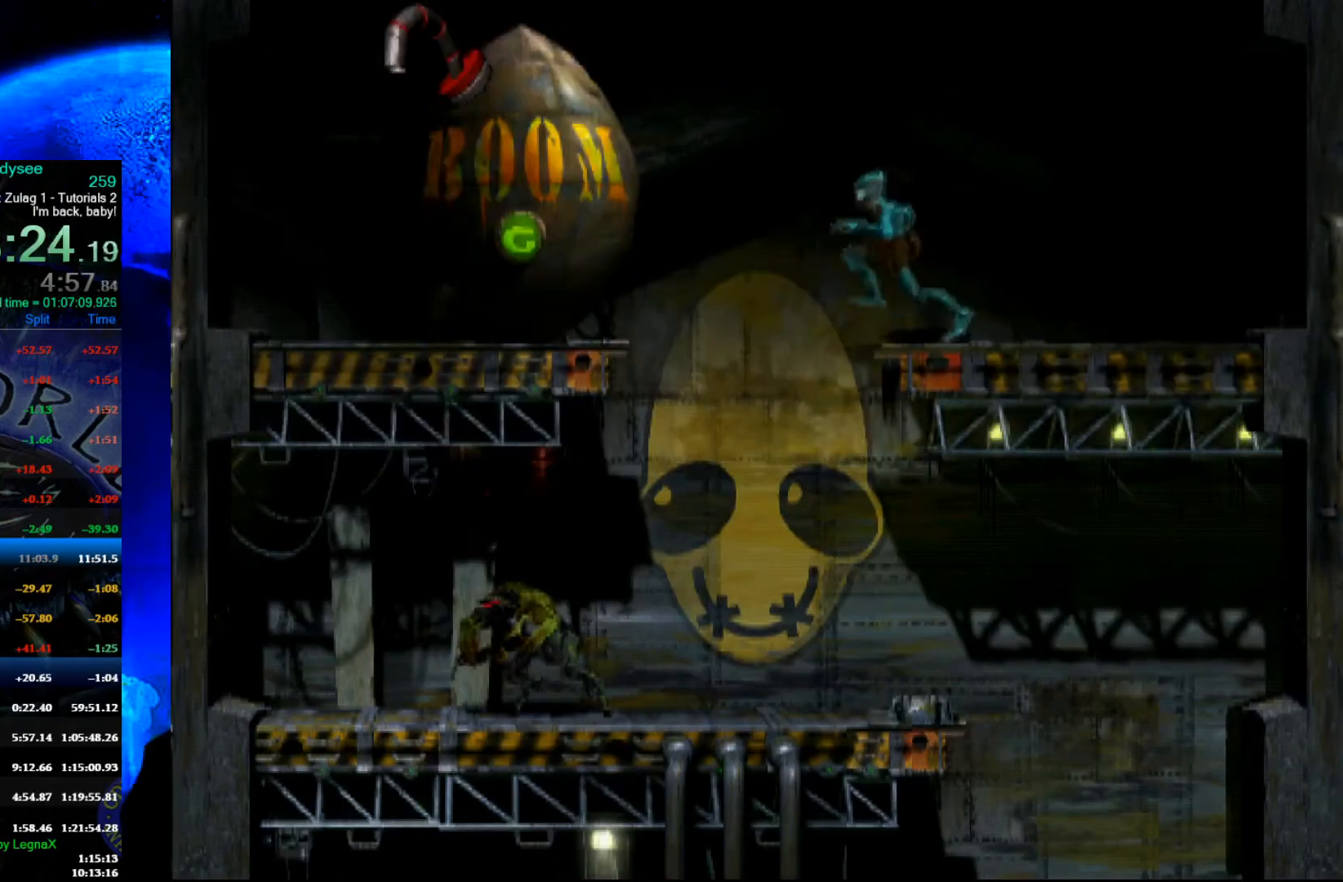
{"buttons": [], "left_stick": "left", "events": [[100, "R1", "up"], [100, "Y", "up"]]}
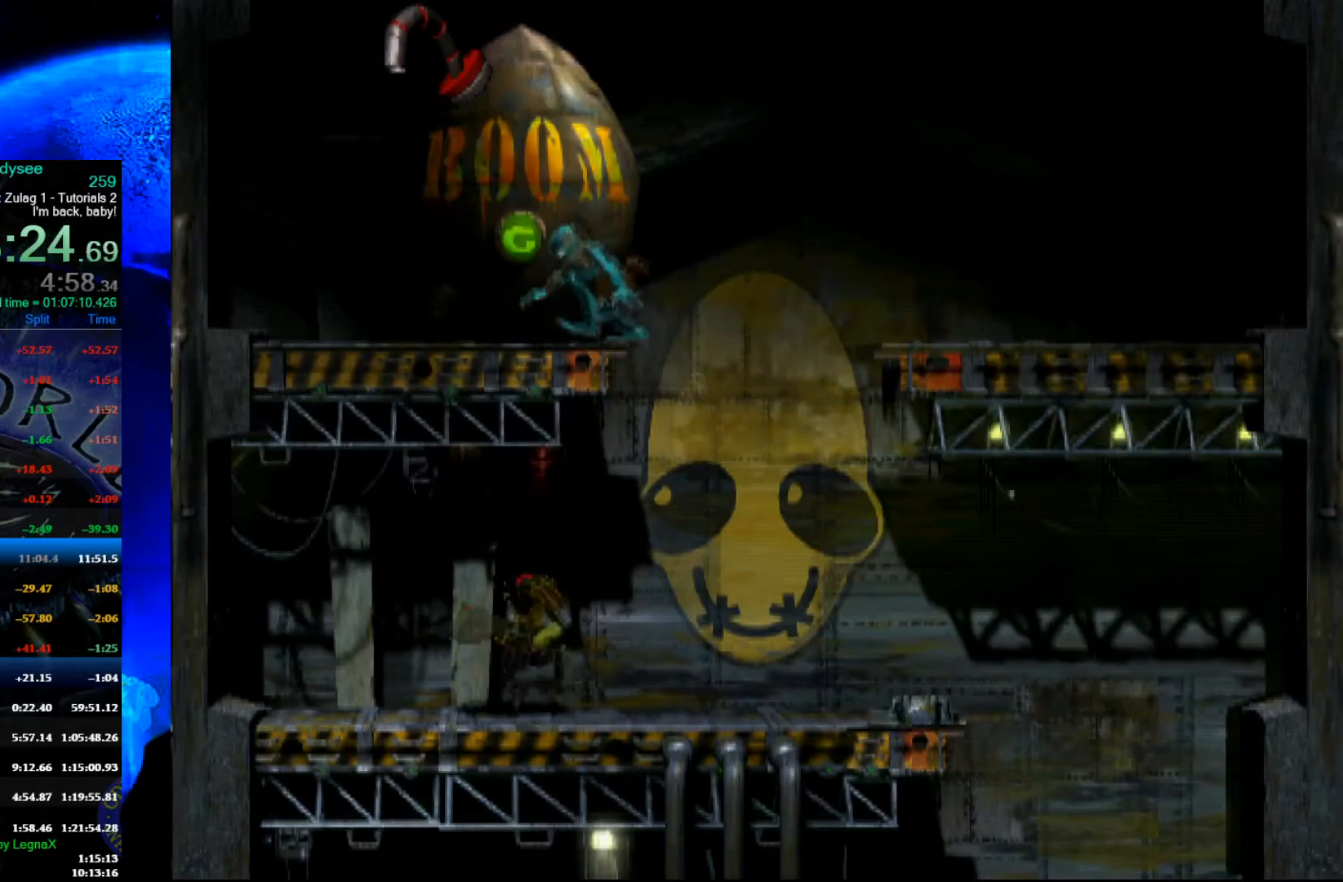
{"buttons": ["R1"], "left_stick": "center", "events": [[100, "left_stick", "center"], [333, "L1", "down"], [367, "R1", "down"], [467, "L1", "up"]]}
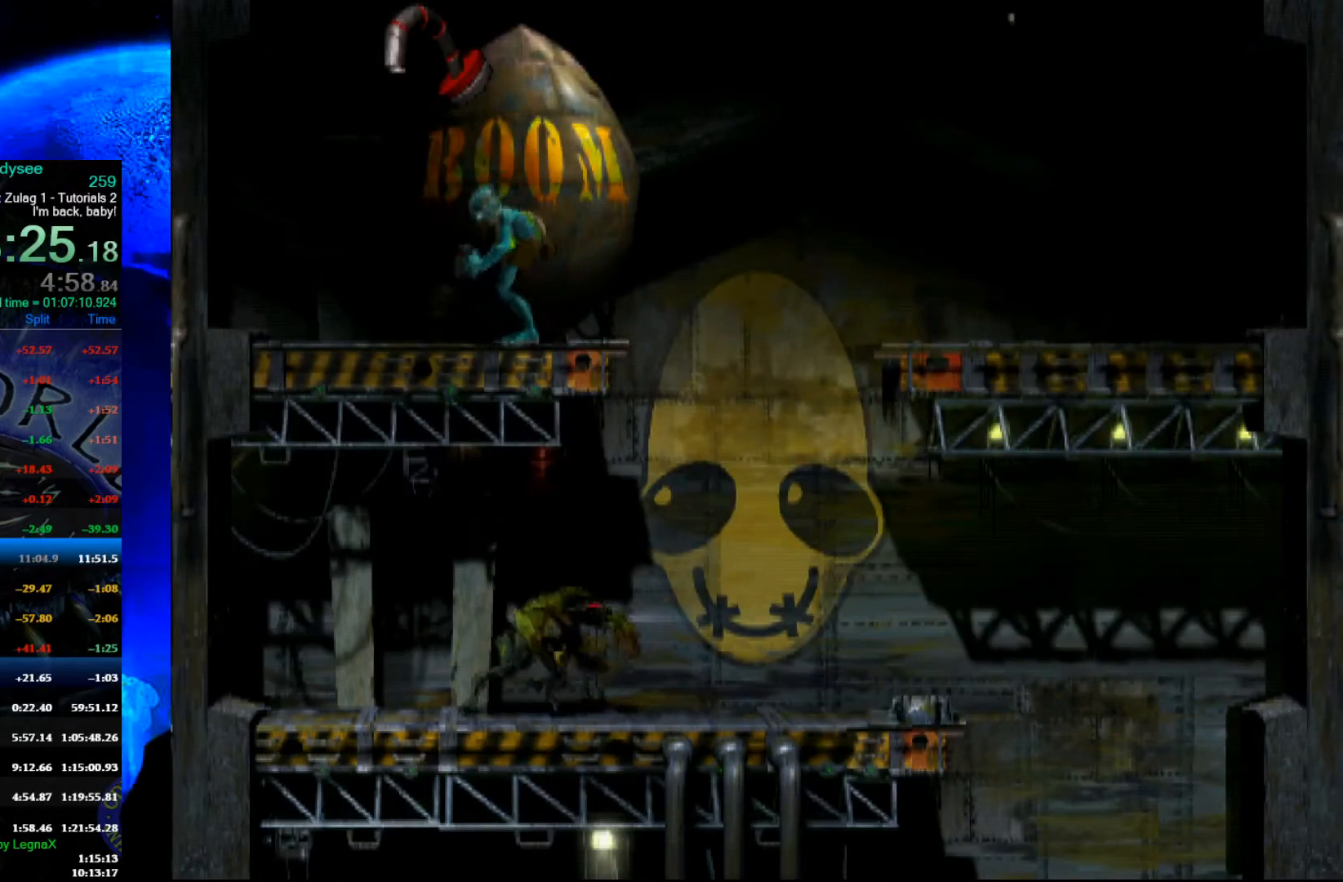
{"buttons": ["R1"], "left_stick": "right", "events": [[67, "left_stick", "right"]]}
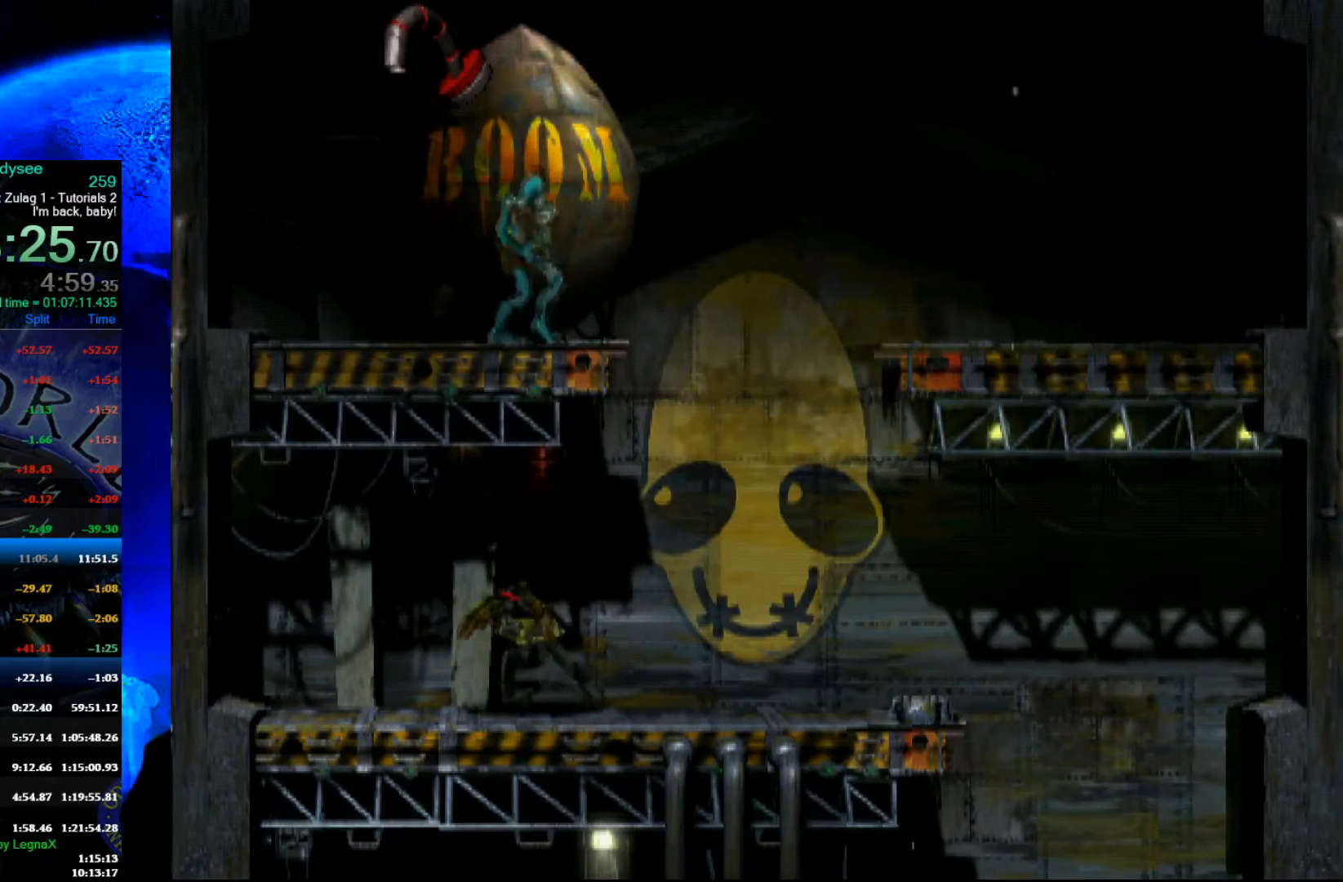
{"buttons": [], "left_stick": "right", "events": [[200, "R1", "up"]]}
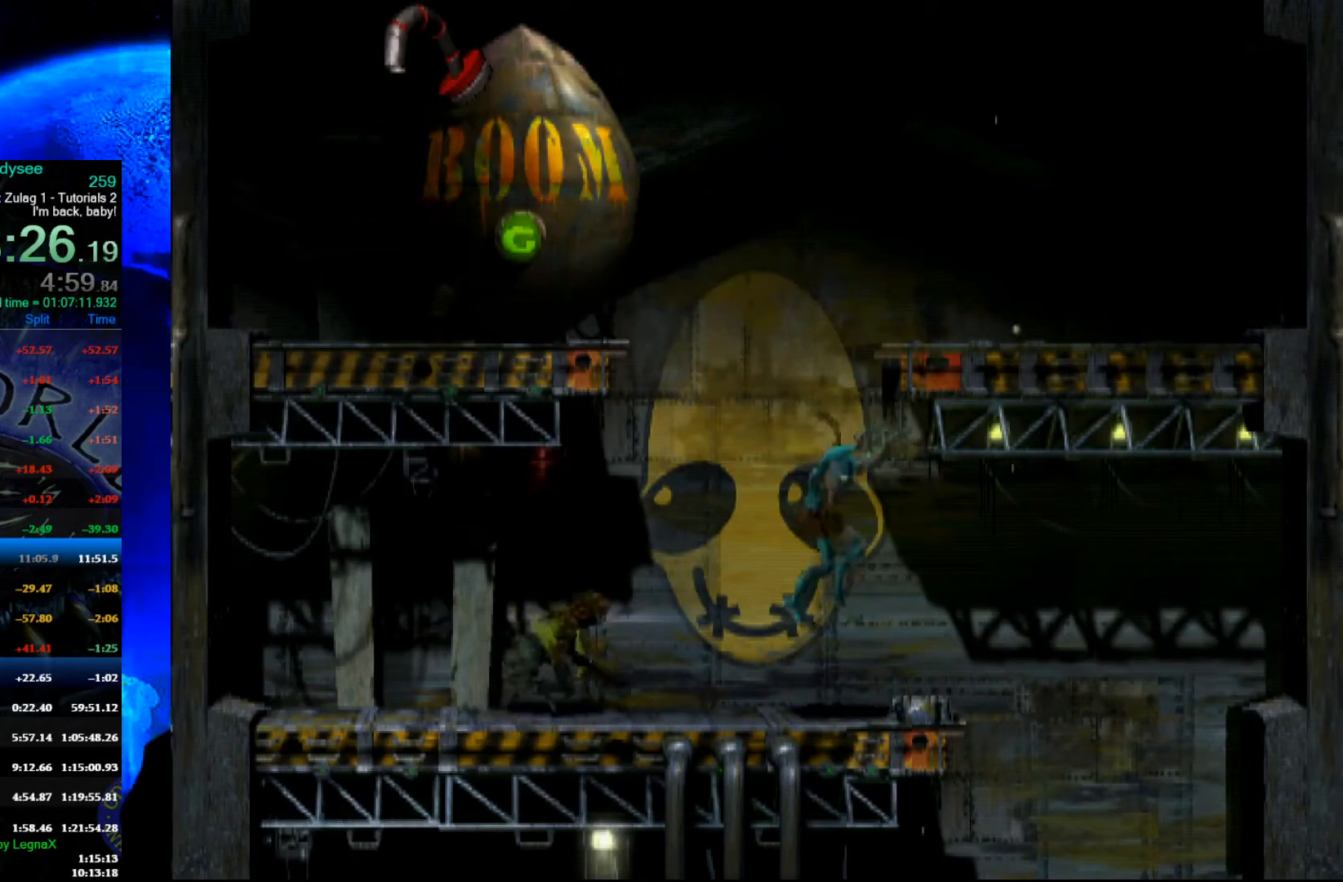
{"buttons": [], "left_stick": "center", "events": [[267, "left_stick", "center"]]}
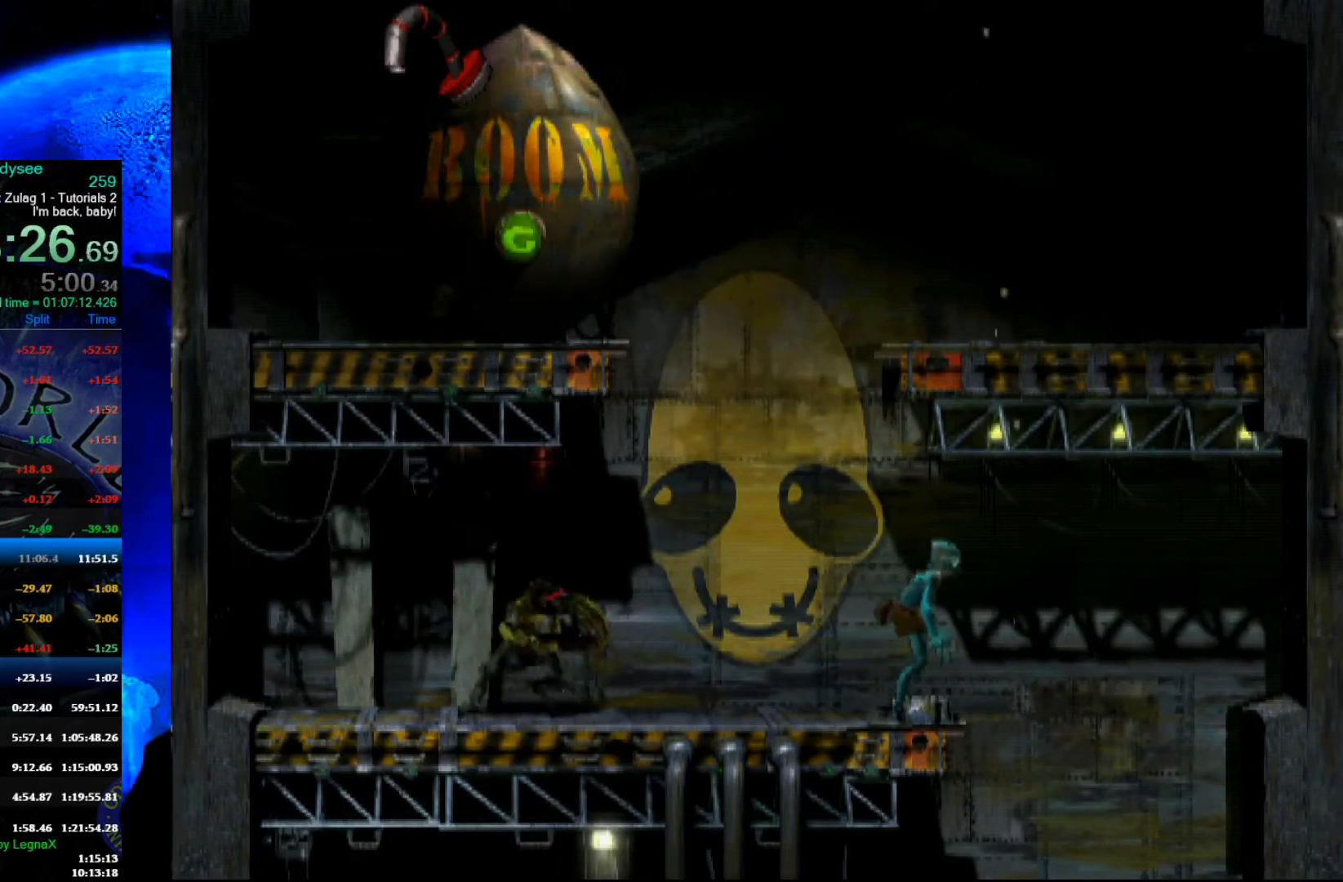
{"buttons": [], "left_stick": "down", "events": [[33, "B", "down"], [100, "left_stick", "right"], [267, "B", "up"], [267, "left_stick", "center"], [500, "left_stick", "down"]]}
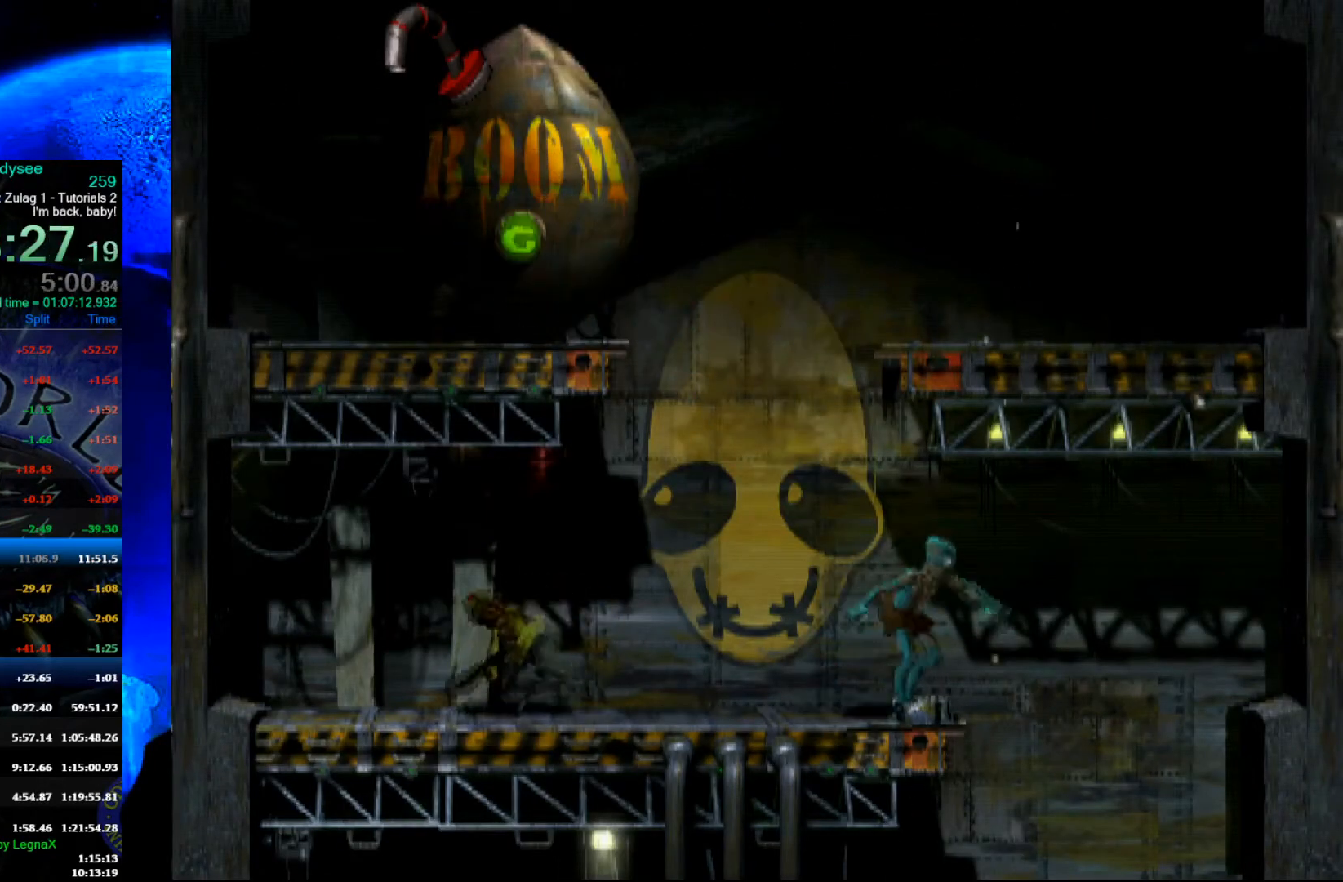
{"buttons": [], "left_stick": "down", "events": []}
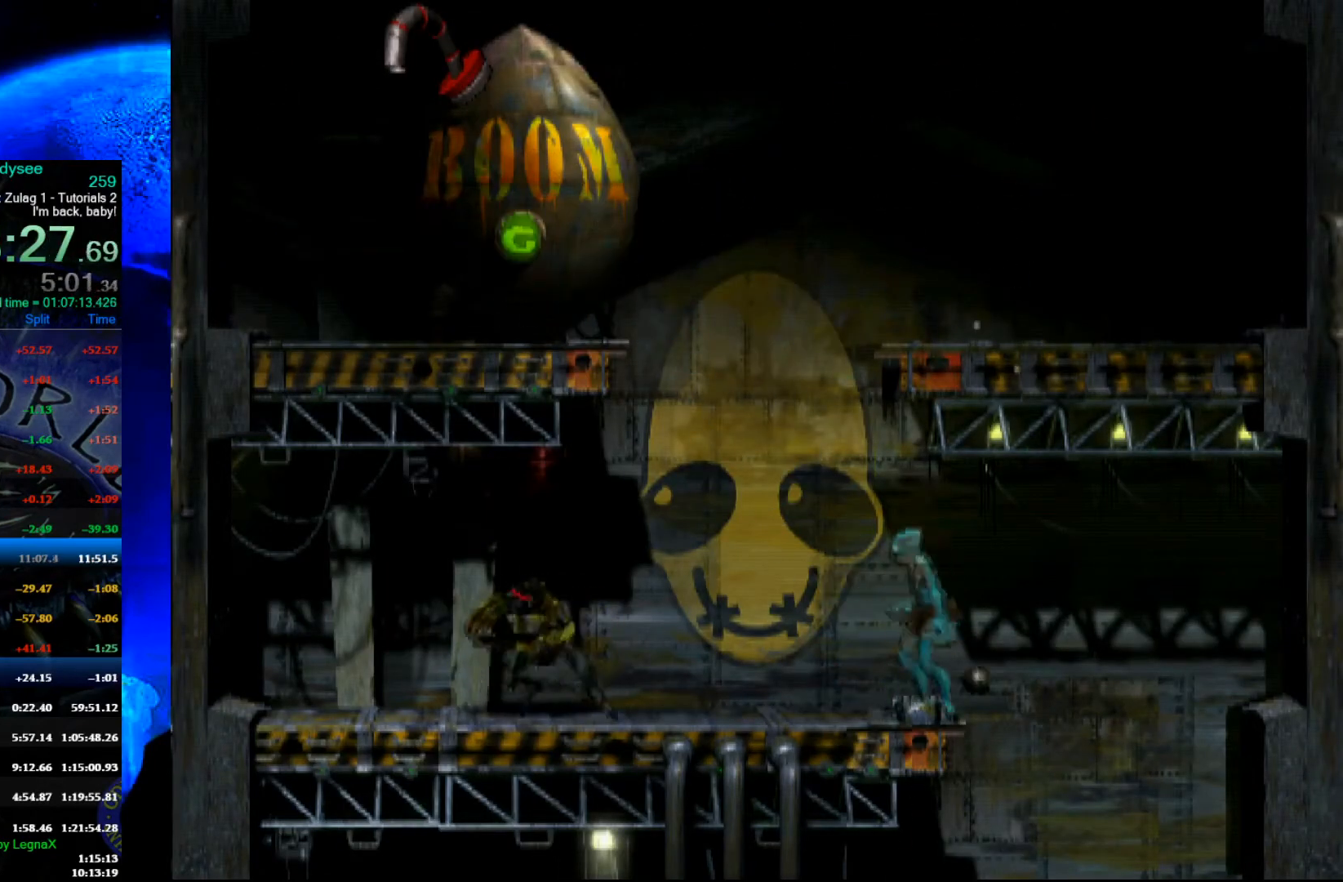
{"buttons": [], "left_stick": "down", "events": []}
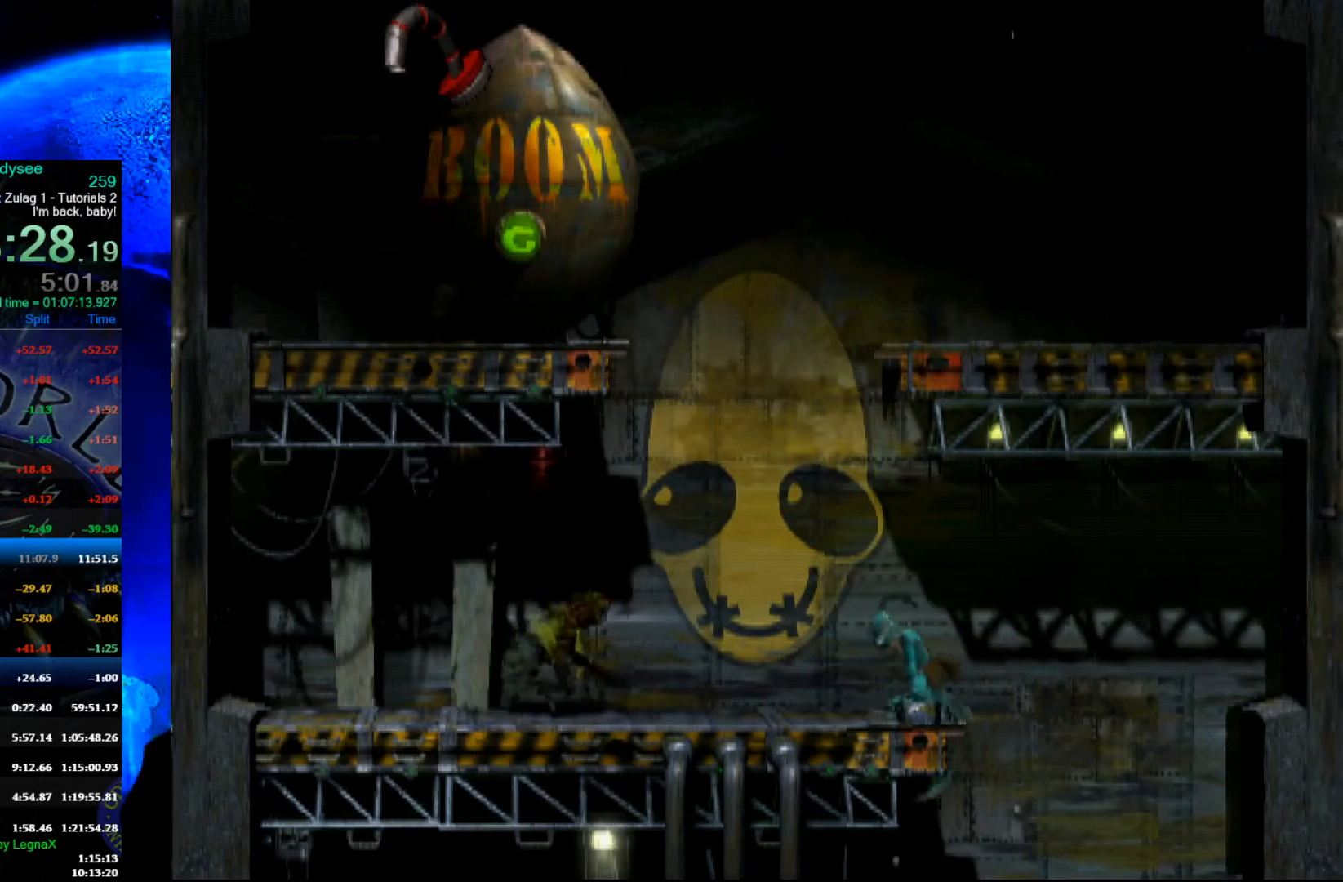
{"buttons": [], "left_stick": "down", "events": []}